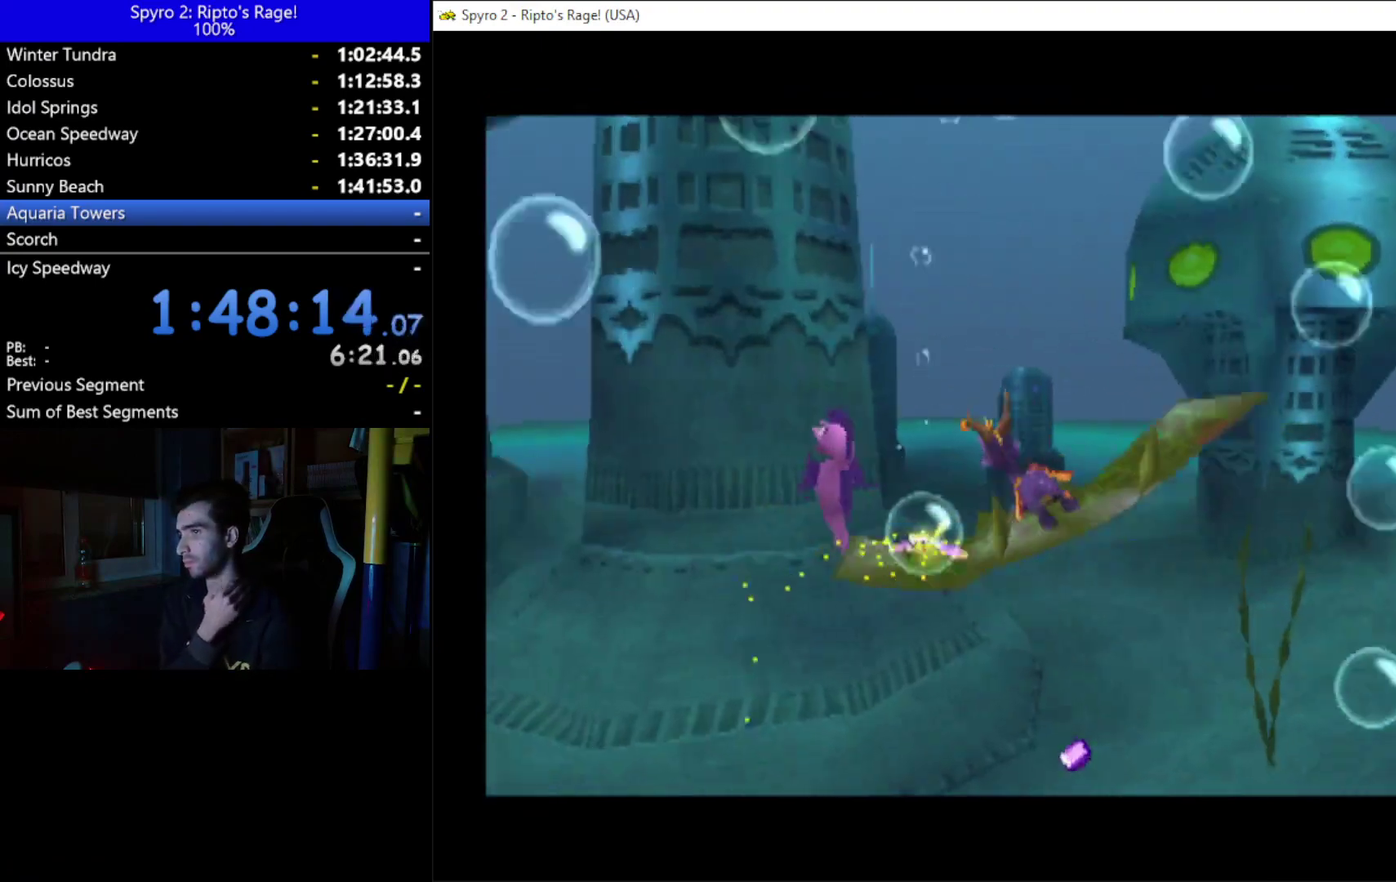
Gameplay with a controller (Xbox layout); each line is a JSON object with the inputs held at the frame after it. "button_events" lists button changes between this image and that frame as [ms after this image, input, new state], when the widget could be followed in between (sticks are given only as held states). This document gives stick clicks only as held states, not as events. Not read: START.
{"buttons": [], "left_stick": "up", "right_stick": "center", "button_events": [[167, "DPAD_LEFT", "down"], [300, "DPAD_LEFT", "up"]]}
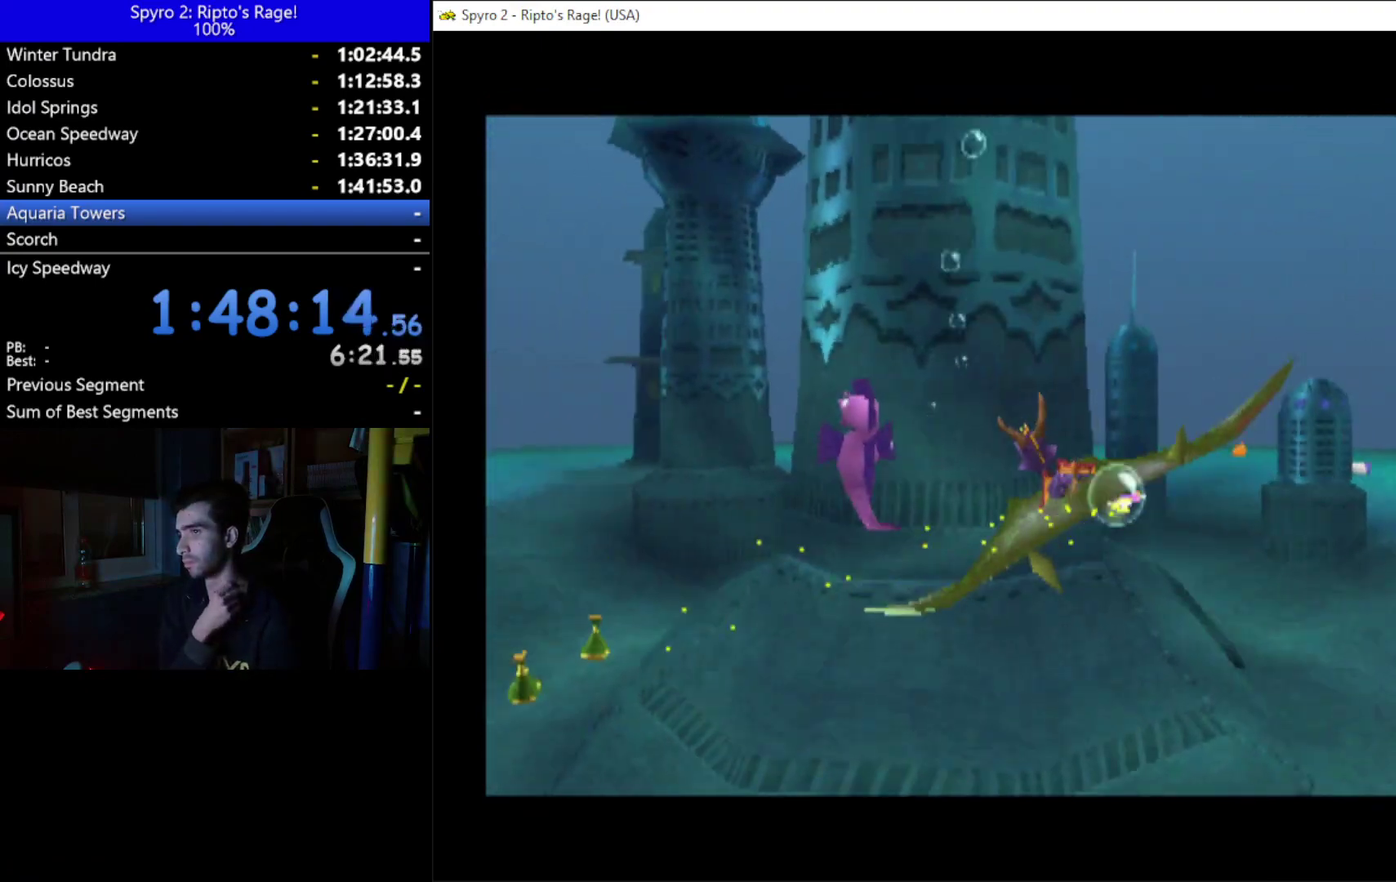
{"buttons": ["DPAD_LEFT"], "left_stick": "up", "right_stick": "center", "button_events": [[33, "DPAD_LEFT", "down"], [200, "DPAD_LEFT", "up"], [400, "DPAD_LEFT", "down"]]}
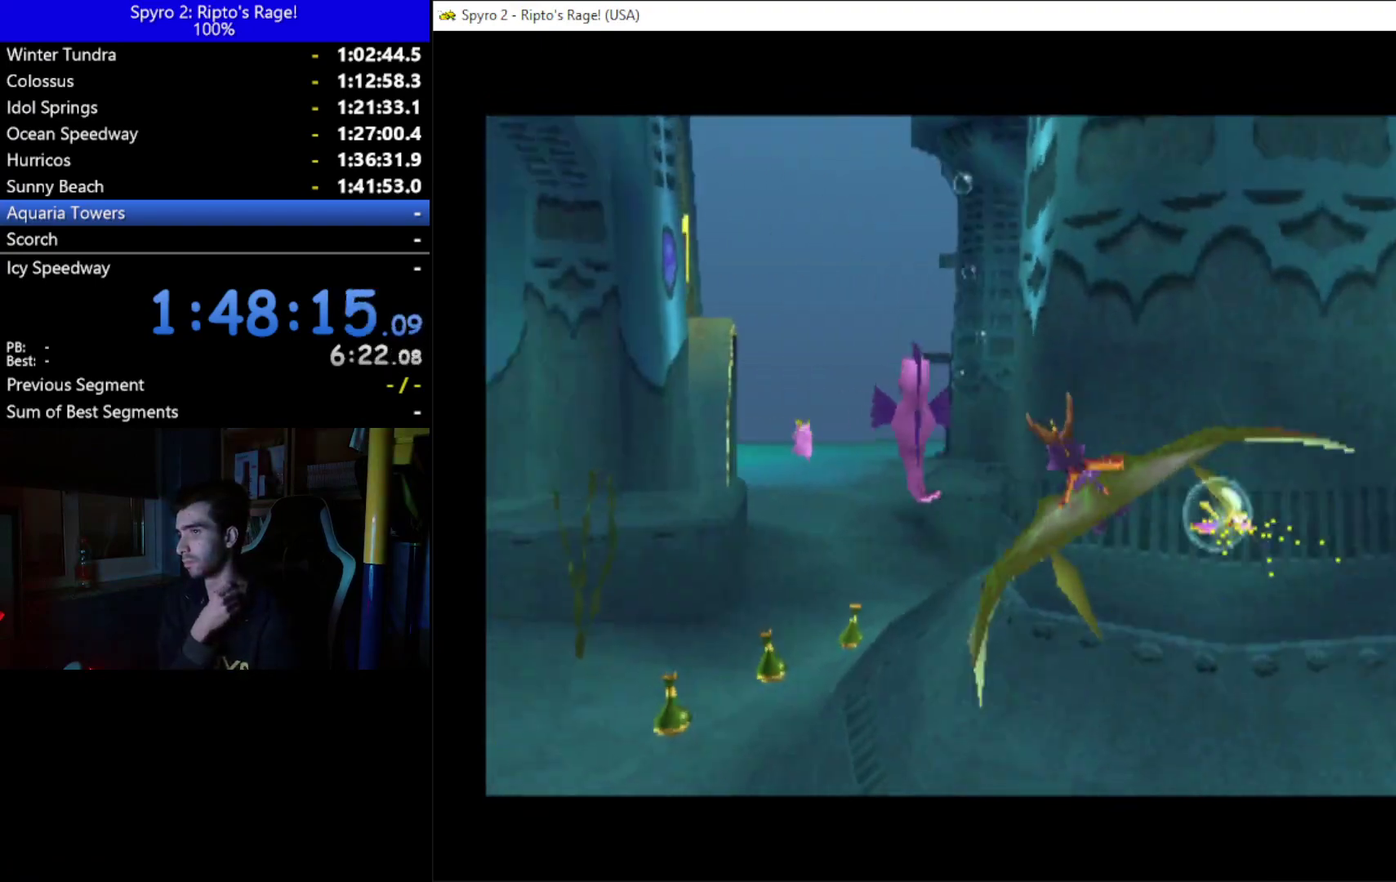
{"buttons": ["DPAD_DOWN"], "left_stick": "up", "right_stick": "center", "button_events": [[67, "DPAD_LEFT", "up"], [333, "DPAD_DOWN", "down"]]}
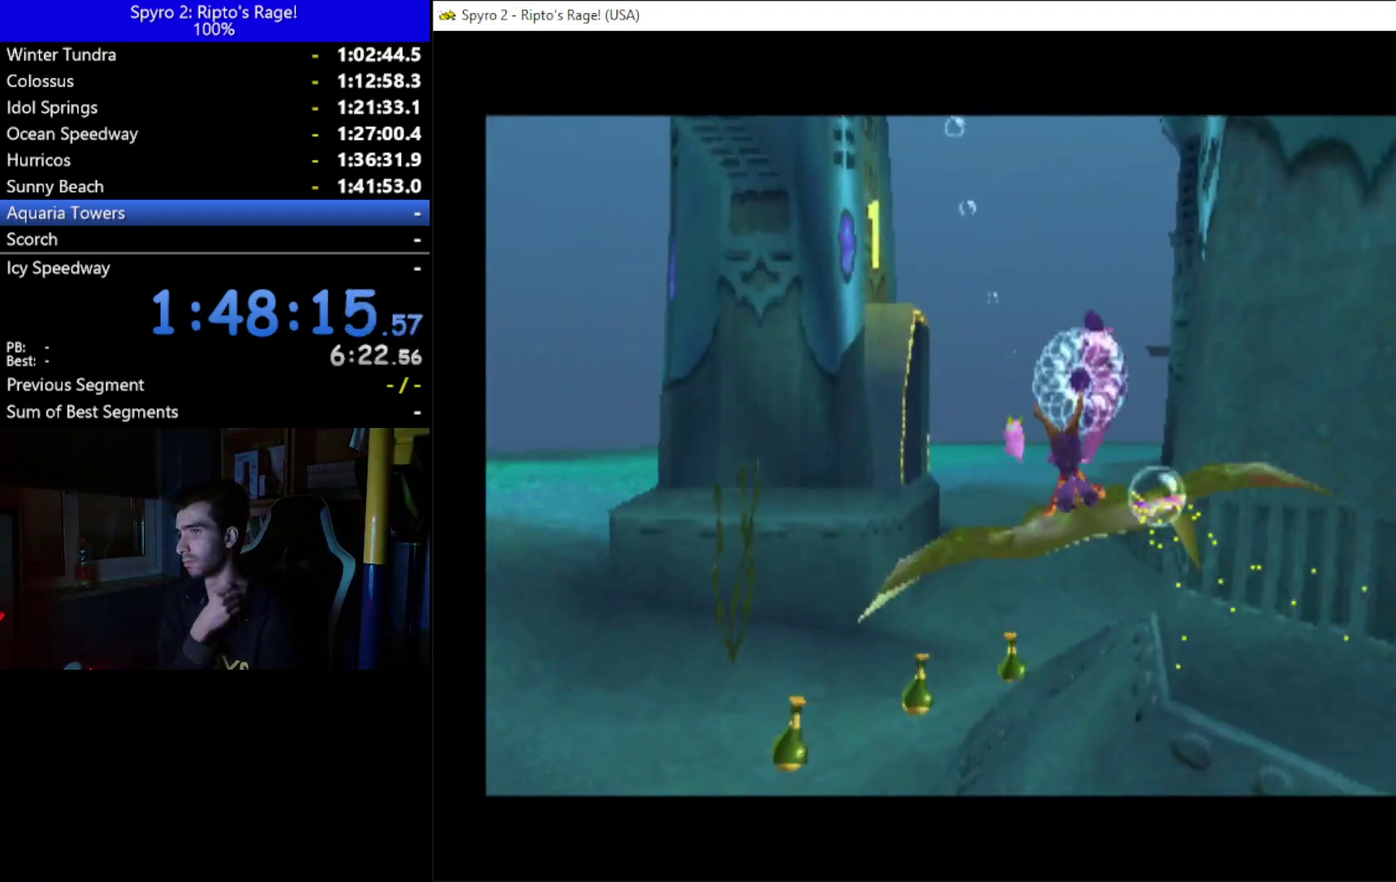
{"buttons": ["DPAD_RIGHT"], "left_stick": "up", "right_stick": "center", "button_events": [[33, "DPAD_DOWN", "up"], [333, "DPAD_RIGHT", "down"]]}
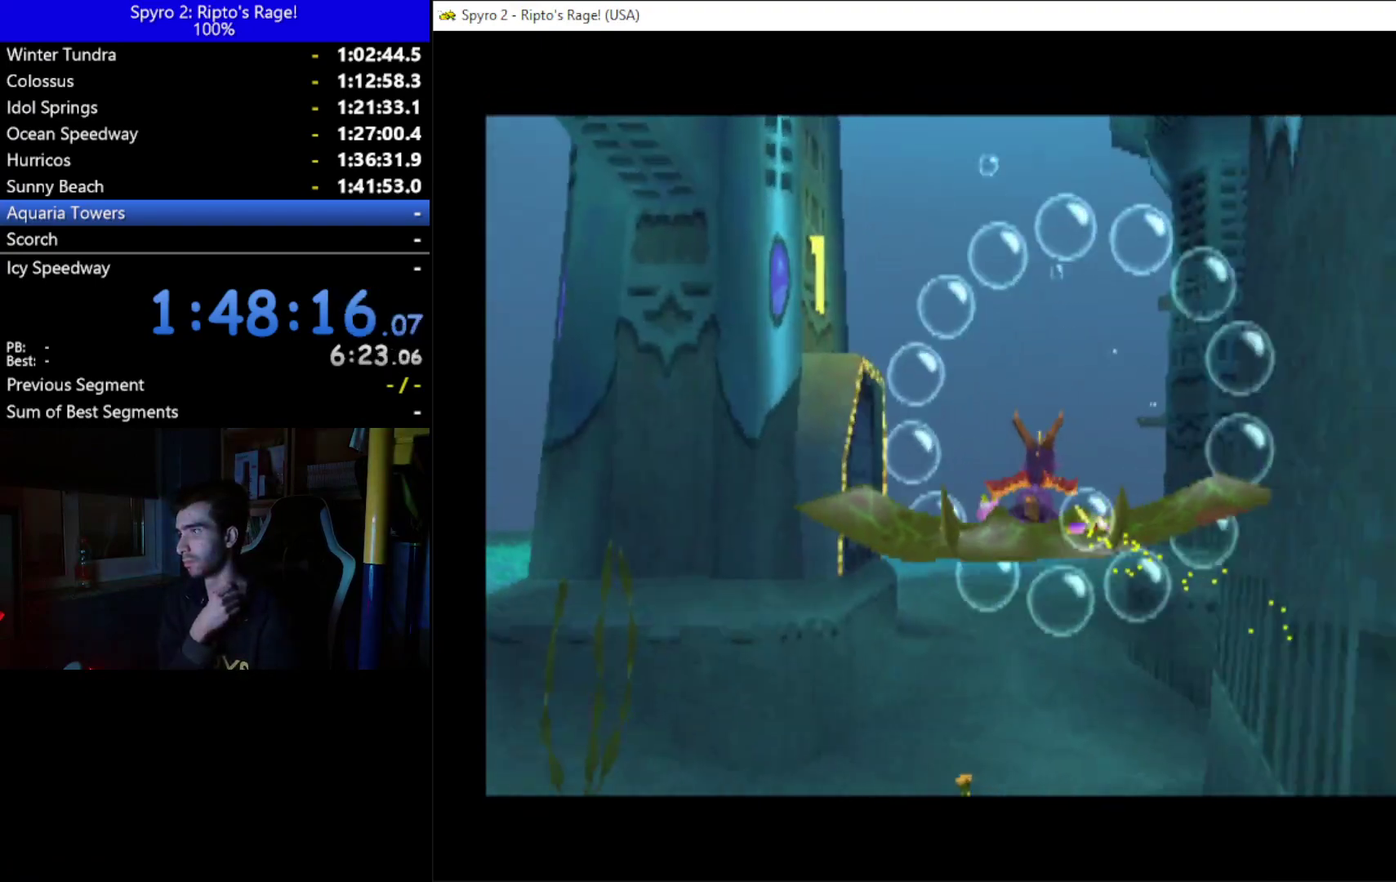
{"buttons": [], "left_stick": "up", "right_stick": "center", "button_events": [[167, "DPAD_RIGHT", "up"]]}
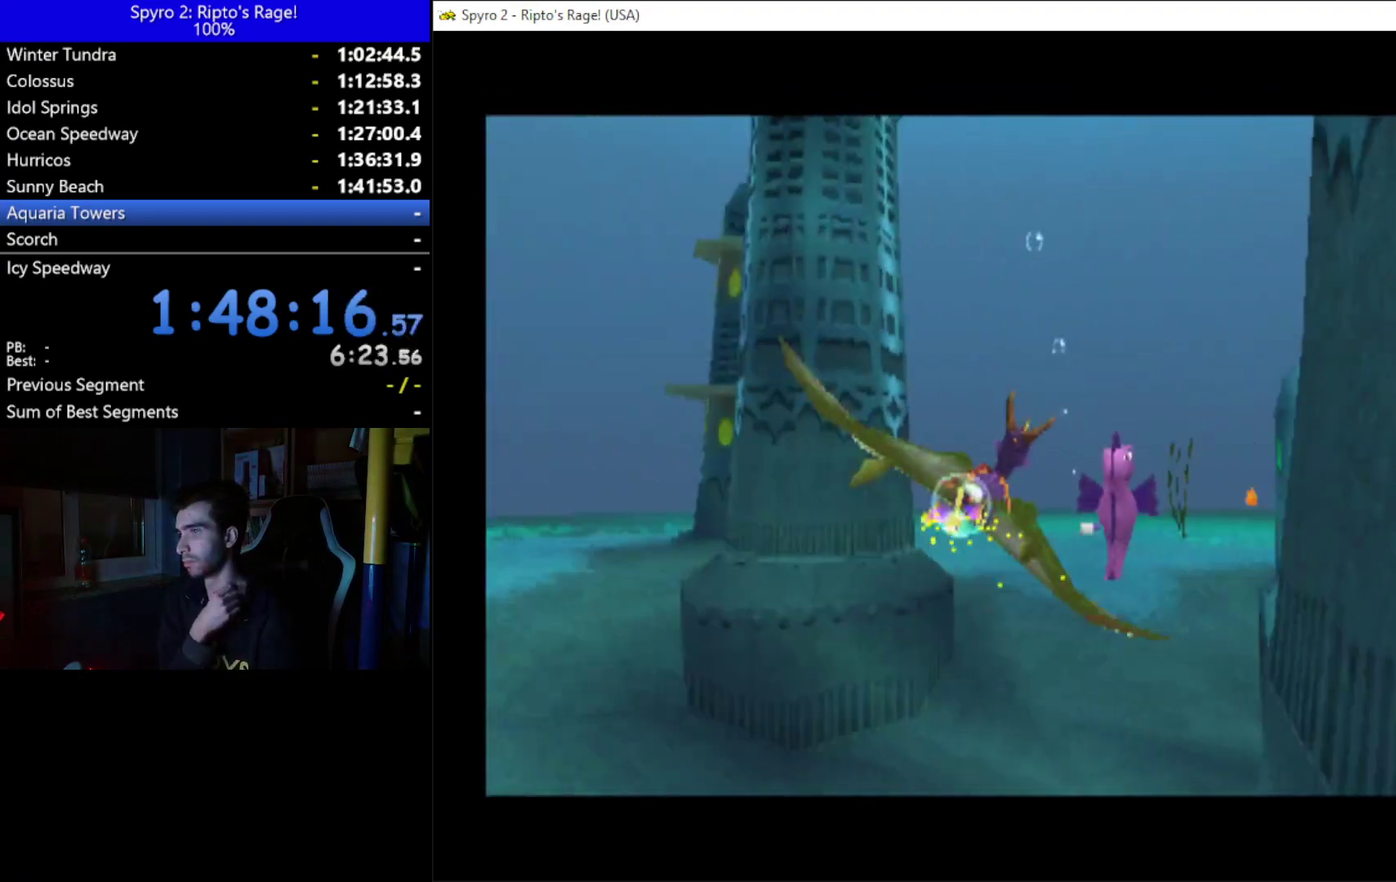
{"buttons": [], "left_stick": "up", "right_stick": "center", "button_events": [[200, "DPAD_RIGHT", "down"], [333, "DPAD_RIGHT", "up"]]}
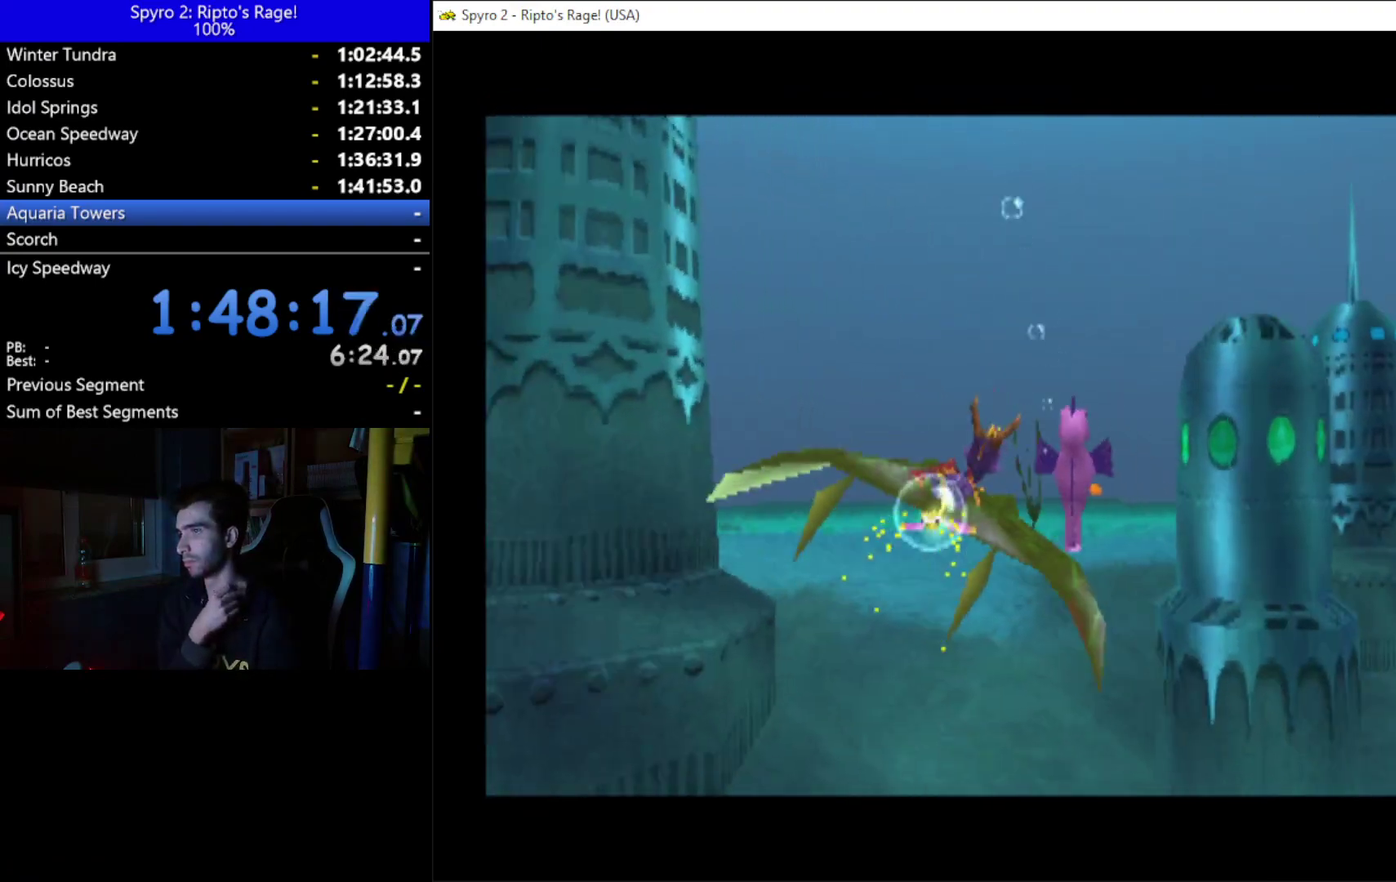
{"buttons": [], "left_stick": "up", "right_stick": "center", "button_events": [[233, "DPAD_DOWN", "down"], [367, "DPAD_DOWN", "up"]]}
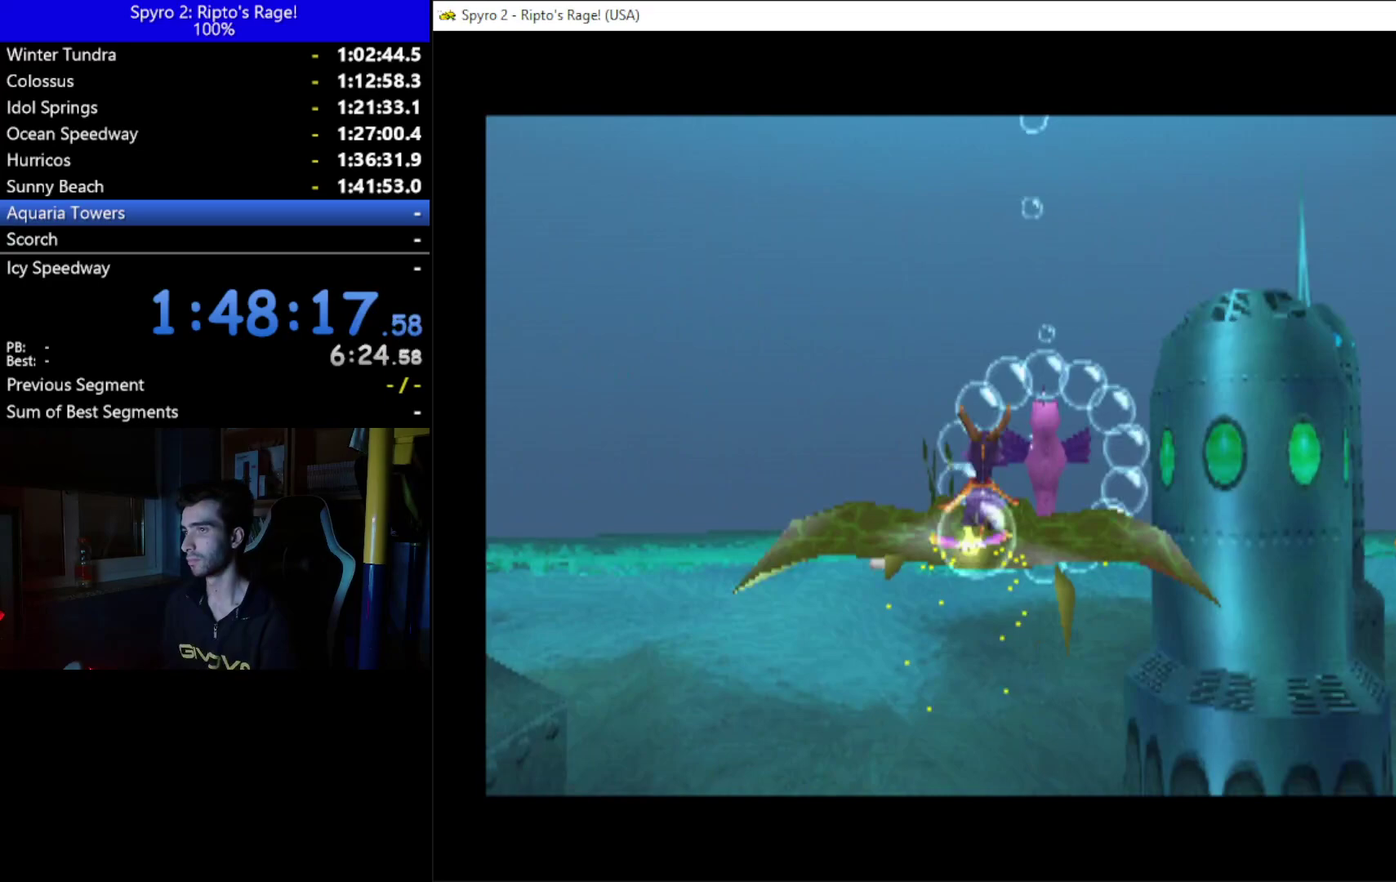
{"buttons": [], "left_stick": "up", "right_stick": "center", "button_events": [[333, "DPAD_RIGHT", "down"], [467, "DPAD_RIGHT", "up"]]}
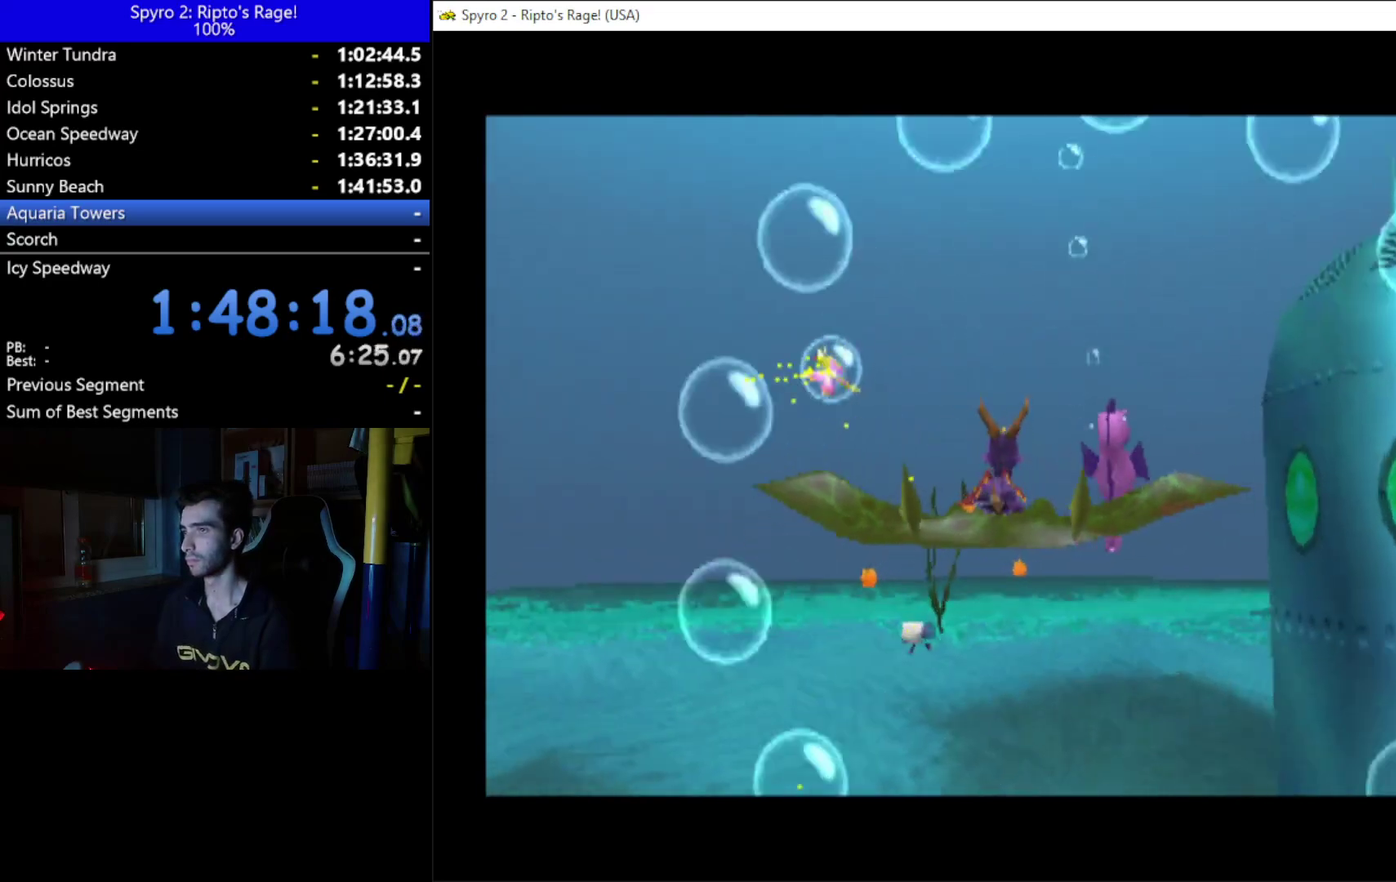
{"buttons": ["DPAD_DOWN"], "left_stick": "up", "right_stick": "center", "button_events": [[367, "DPAD_DOWN", "down"]]}
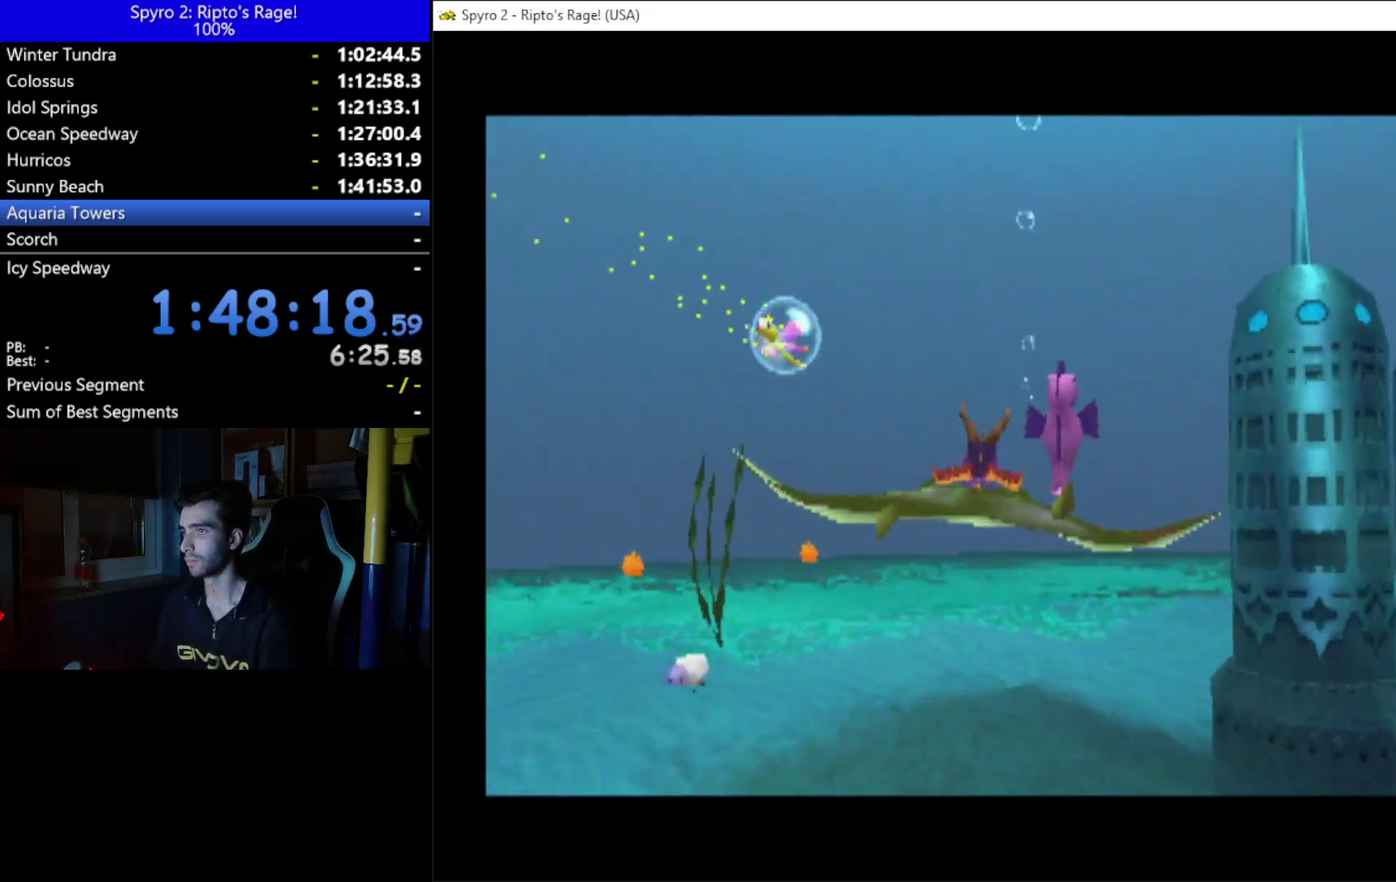
{"buttons": [], "left_stick": "up", "right_stick": "center", "button_events": [[33, "DPAD_DOWN", "up"], [267, "DPAD_RIGHT", "down"], [333, "DPAD_UP", "down"], [400, "DPAD_RIGHT", "up"], [467, "DPAD_UP", "up"]]}
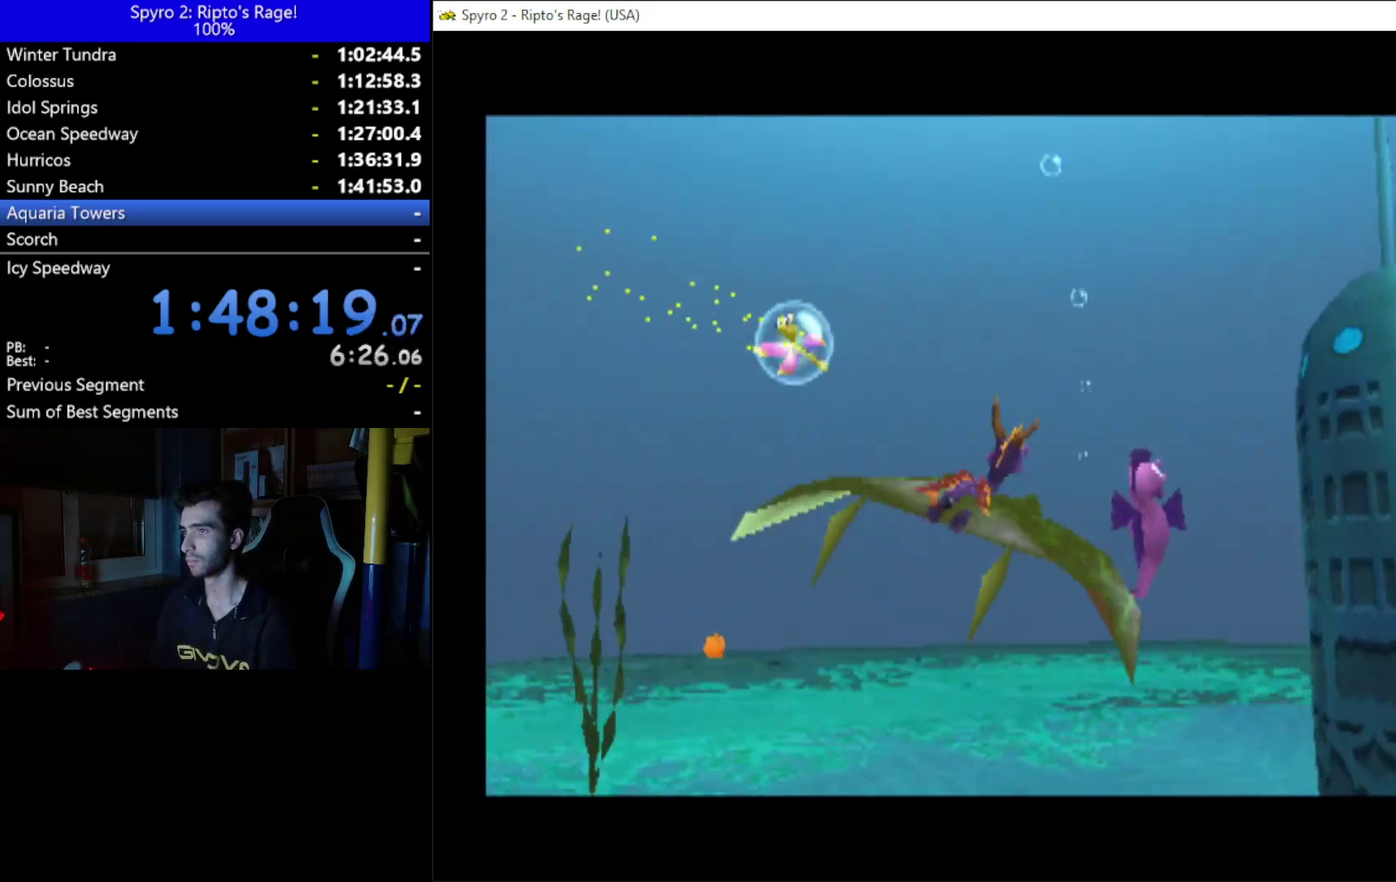
{"buttons": [], "left_stick": "up", "right_stick": "center", "button_events": [[233, "DPAD_RIGHT", "down"], [367, "DPAD_RIGHT", "up"]]}
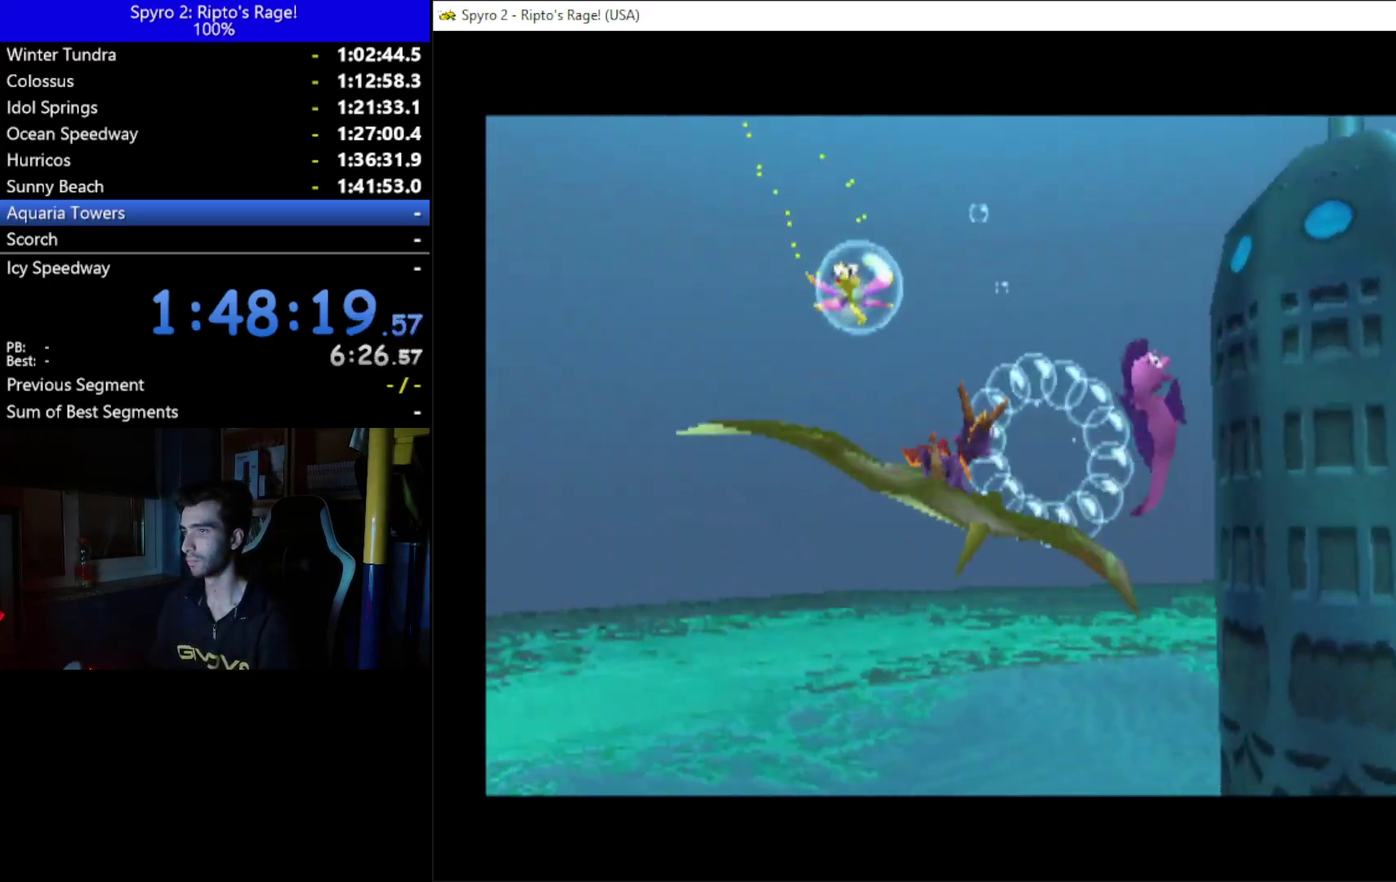
{"buttons": ["DPAD_DOWN", "DPAD_RIGHT"], "left_stick": "up", "right_stick": "center", "button_events": [[133, "DPAD_RIGHT", "down"], [467, "DPAD_DOWN", "down"]]}
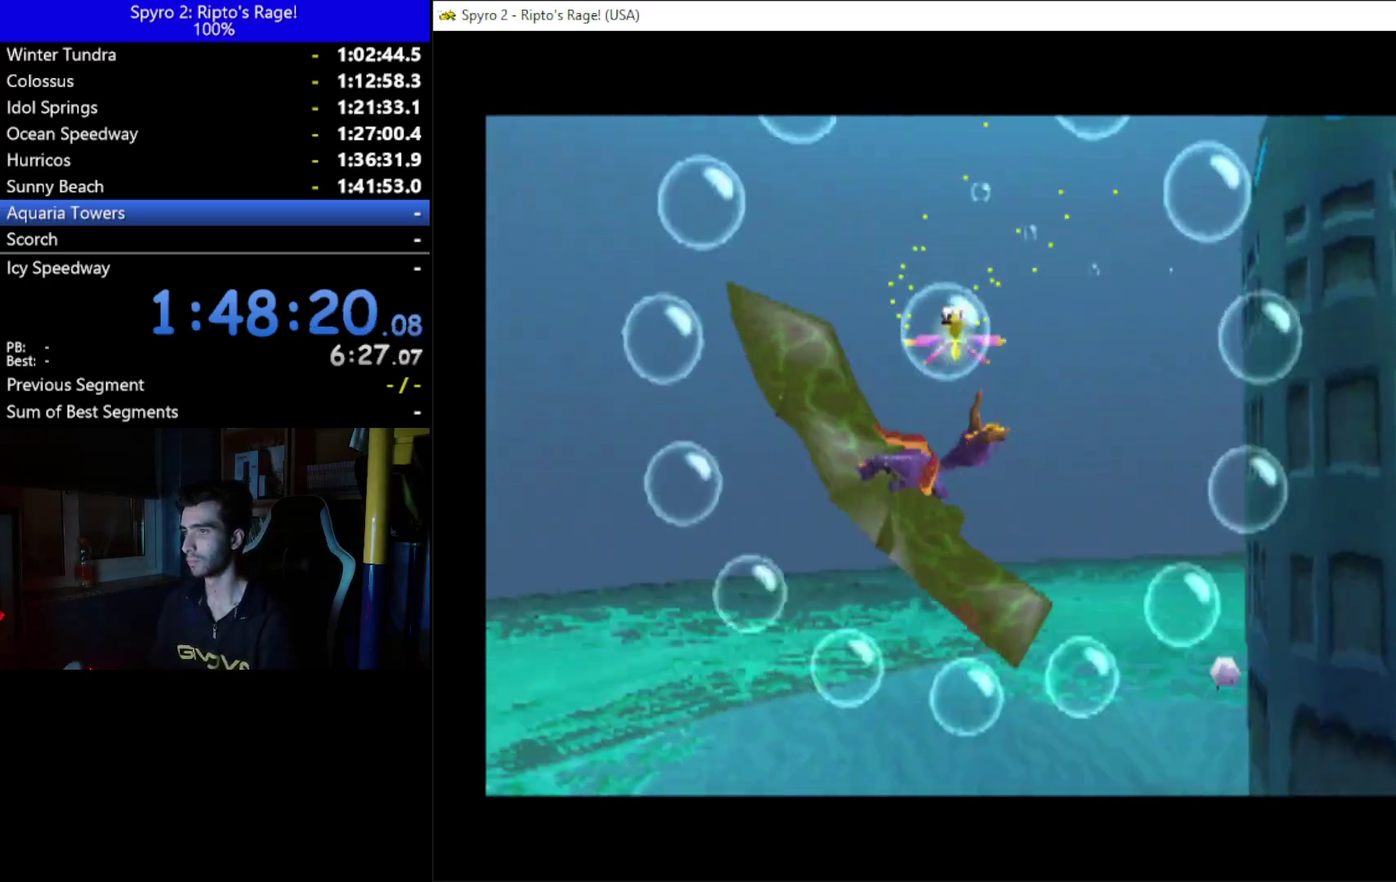
{"buttons": ["DPAD_DOWN"], "left_stick": "up", "right_stick": "center", "button_events": [[33, "DPAD_DOWN", "up"], [100, "DPAD_RIGHT", "up"], [233, "DPAD_RIGHT", "down"], [500, "DPAD_DOWN", "down"], [500, "DPAD_RIGHT", "up"]]}
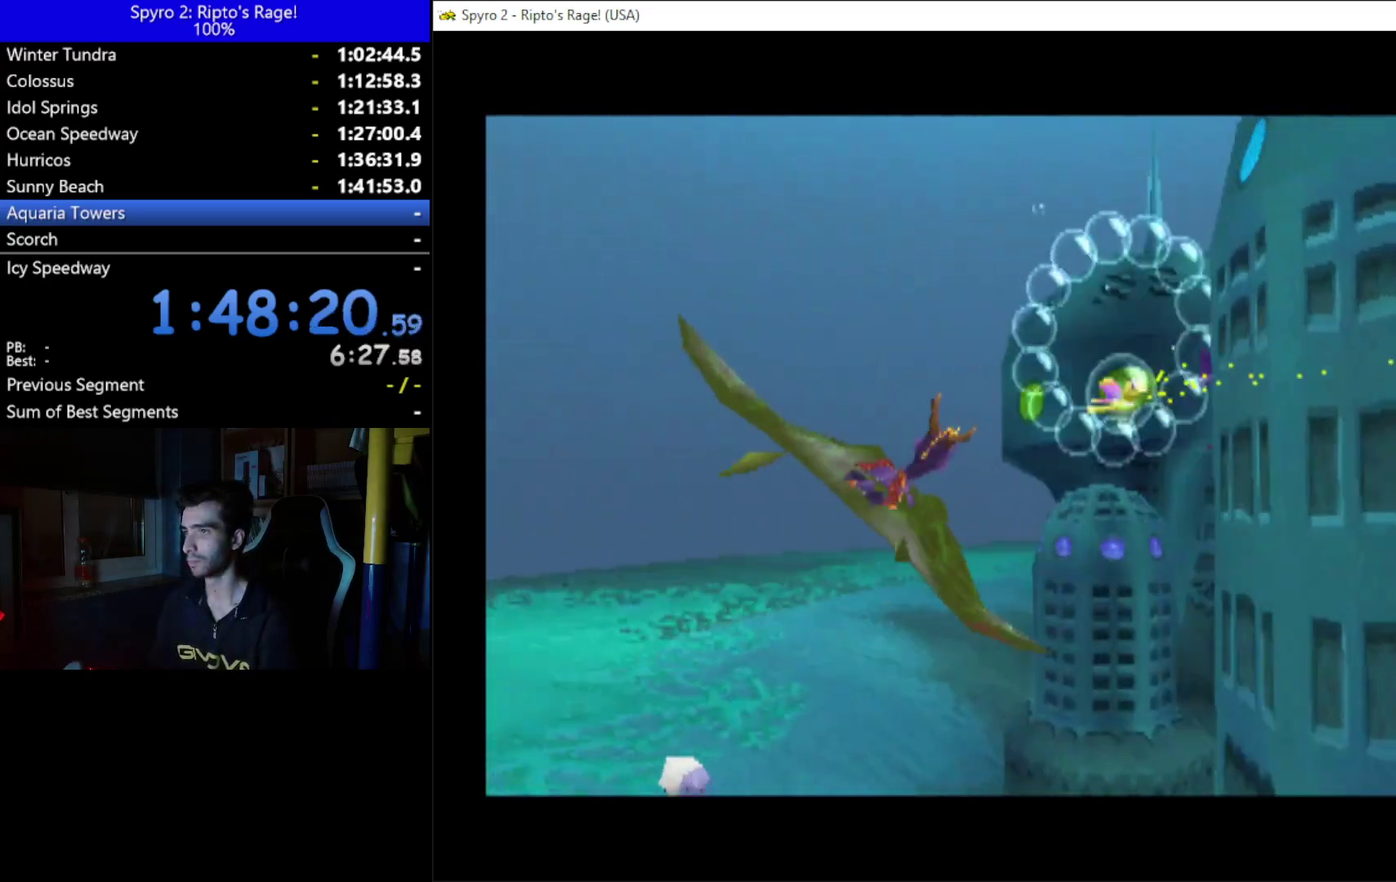
{"buttons": [], "left_stick": "up", "right_stick": "center", "button_events": [[133, "DPAD_DOWN", "up"], [267, "DPAD_RIGHT", "down"], [467, "DPAD_RIGHT", "up"]]}
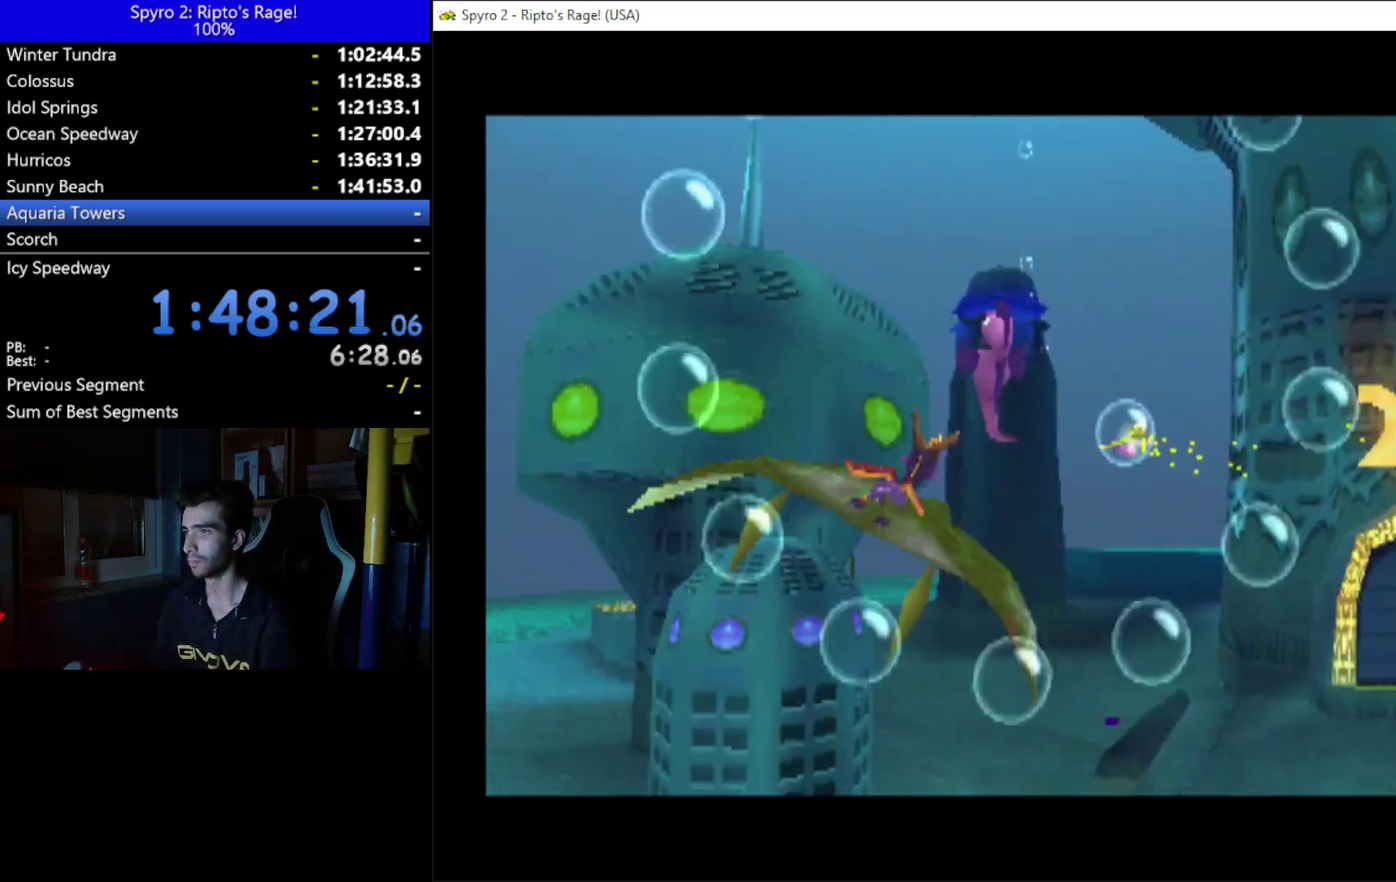
{"buttons": ["DPAD_LEFT"], "left_stick": "up", "right_stick": "center", "button_events": [[233, "DPAD_DOWN", "down"], [233, "DPAD_LEFT", "down"], [500, "DPAD_DOWN", "up"]]}
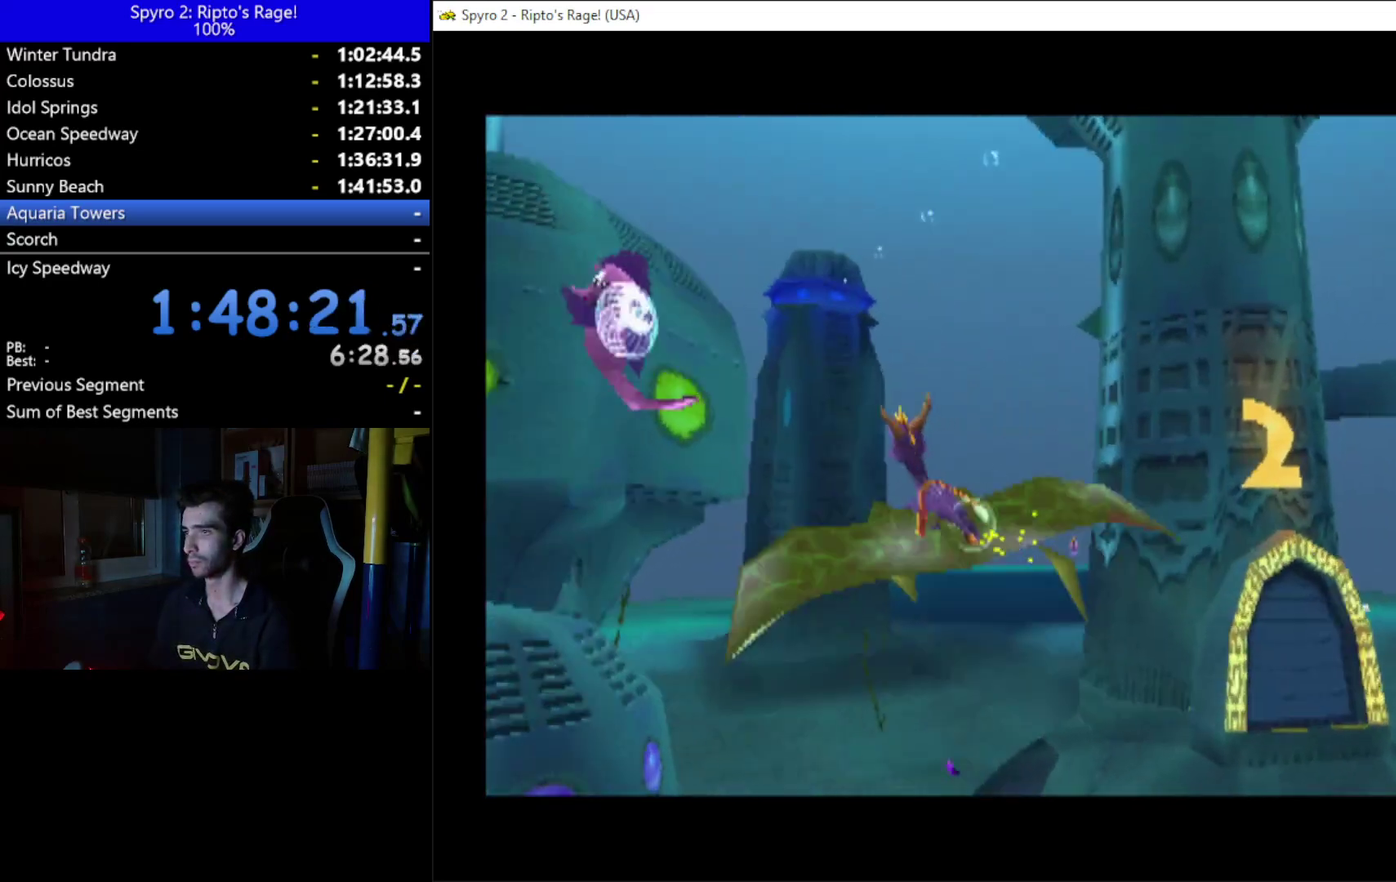
{"buttons": ["DPAD_RIGHT"], "left_stick": "up", "right_stick": "center", "button_events": [[100, "DPAD_UP", "down"], [267, "DPAD_LEFT", "up"], [267, "DPAD_UP", "up"], [467, "DPAD_RIGHT", "down"]]}
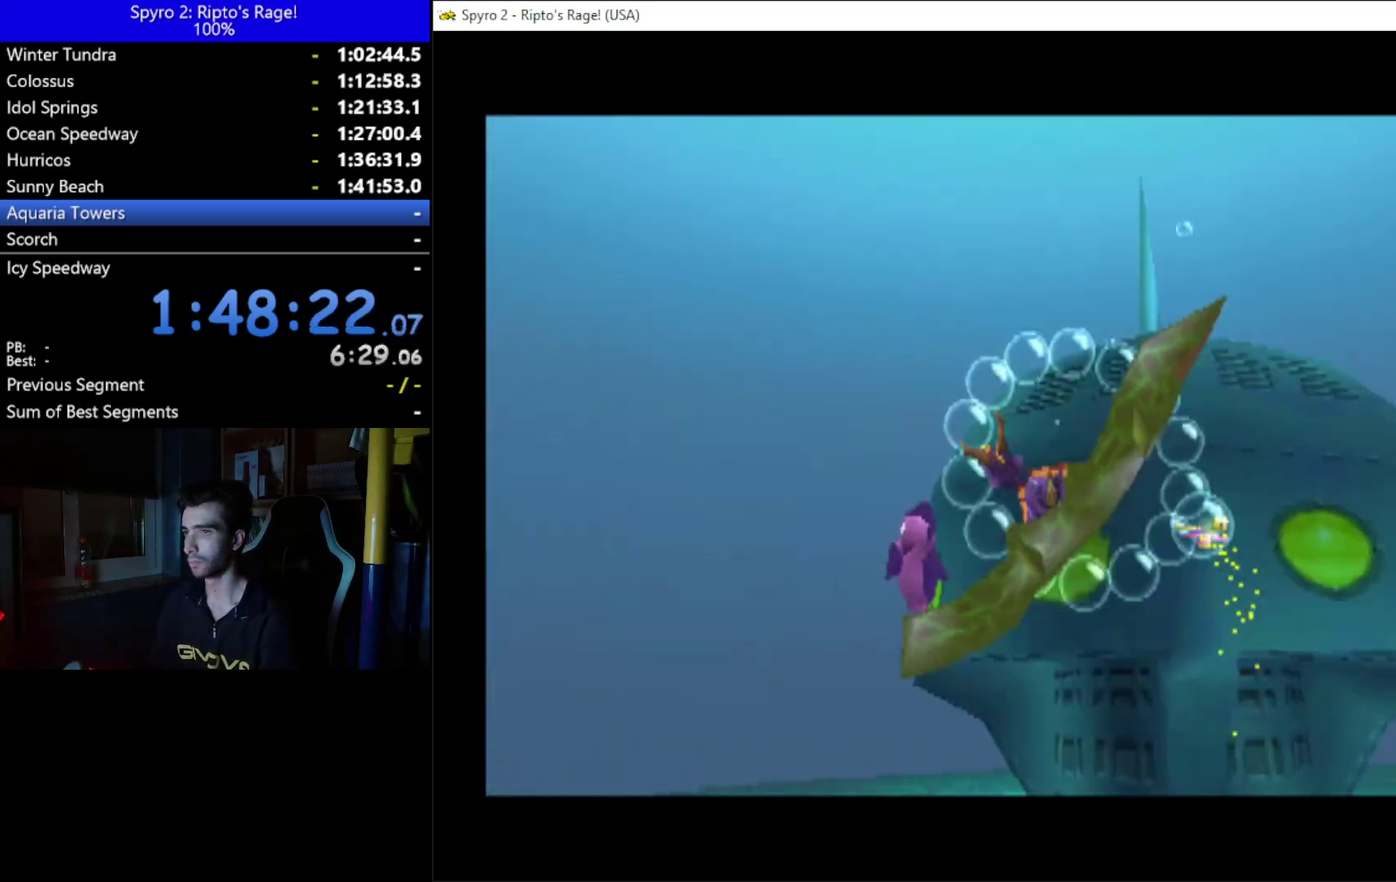
{"buttons": ["DPAD_UP", "DPAD_LEFT"], "left_stick": "up", "right_stick": "center", "button_events": [[33, "DPAD_UP", "down"], [100, "DPAD_RIGHT", "up"], [133, "DPAD_UP", "up"], [300, "DPAD_UP", "down"], [367, "DPAD_LEFT", "down"]]}
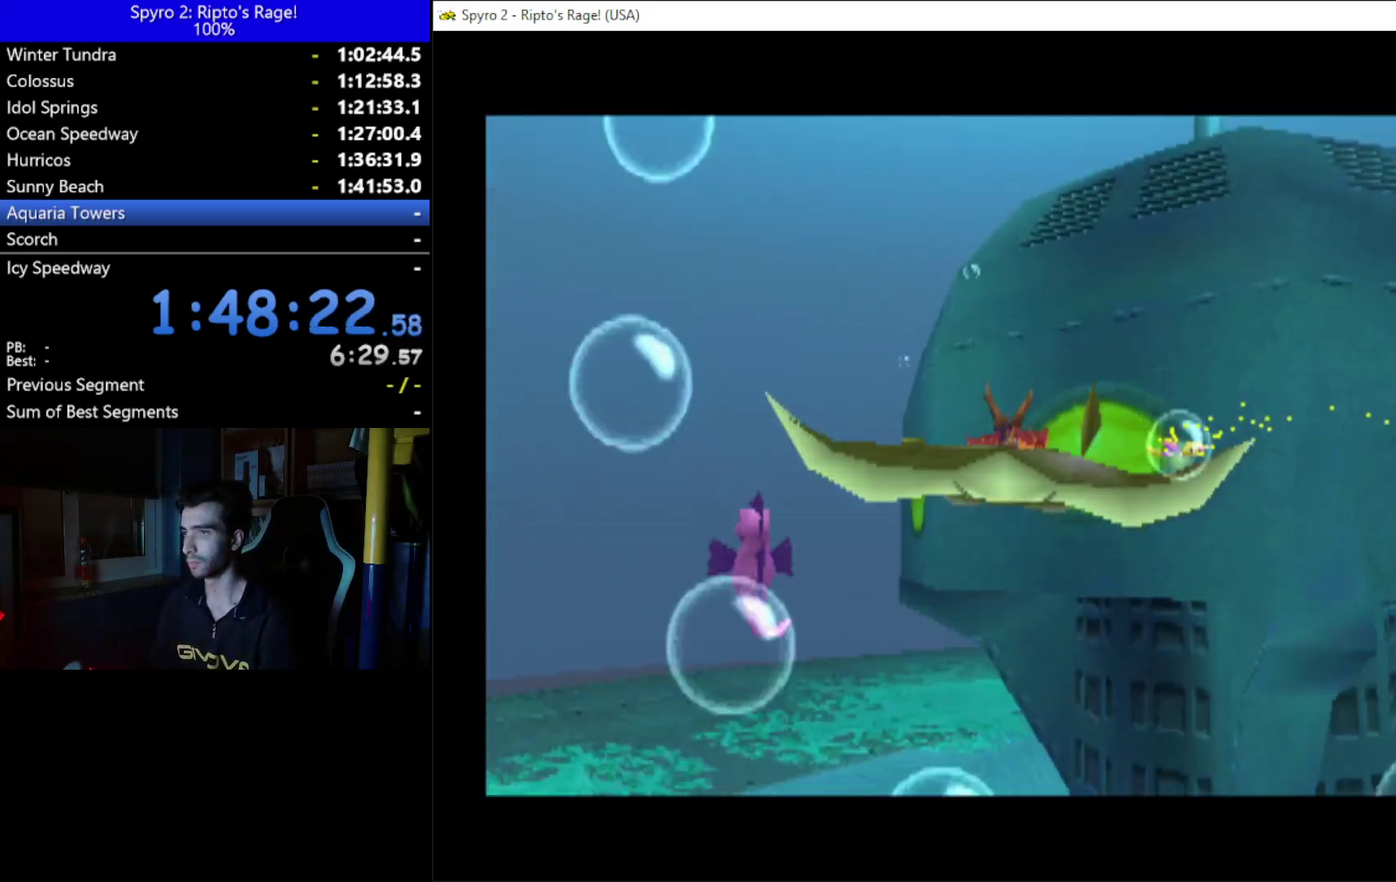
{"buttons": ["DPAD_DOWN"], "left_stick": "up", "right_stick": "center", "button_events": [[100, "DPAD_LEFT", "up"], [100, "DPAD_UP", "up"], [400, "DPAD_DOWN", "down"]]}
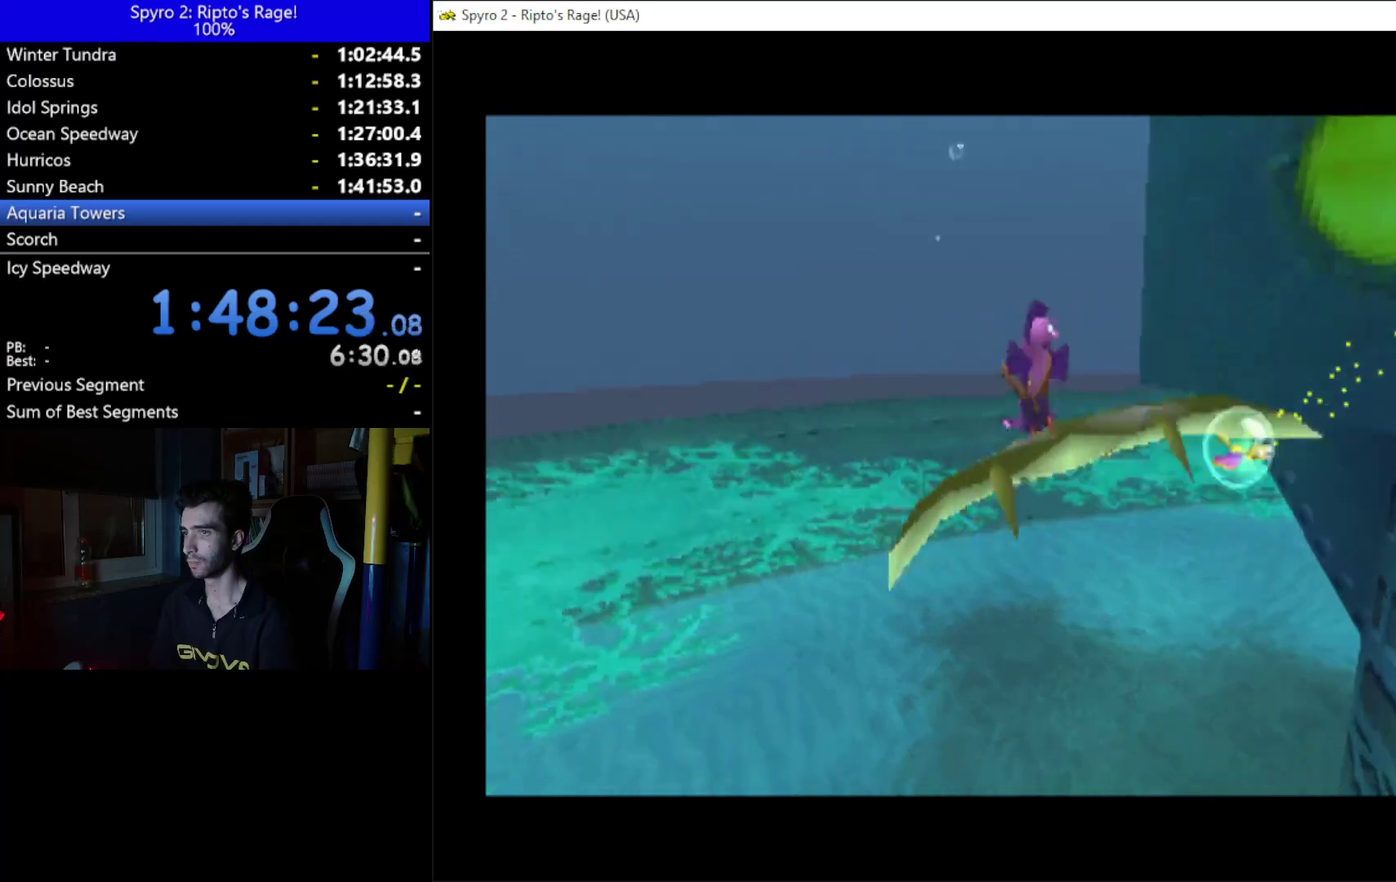
{"buttons": ["DPAD_RIGHT"], "left_stick": "up", "right_stick": "center", "button_events": [[100, "DPAD_DOWN", "up"], [367, "DPAD_RIGHT", "down"]]}
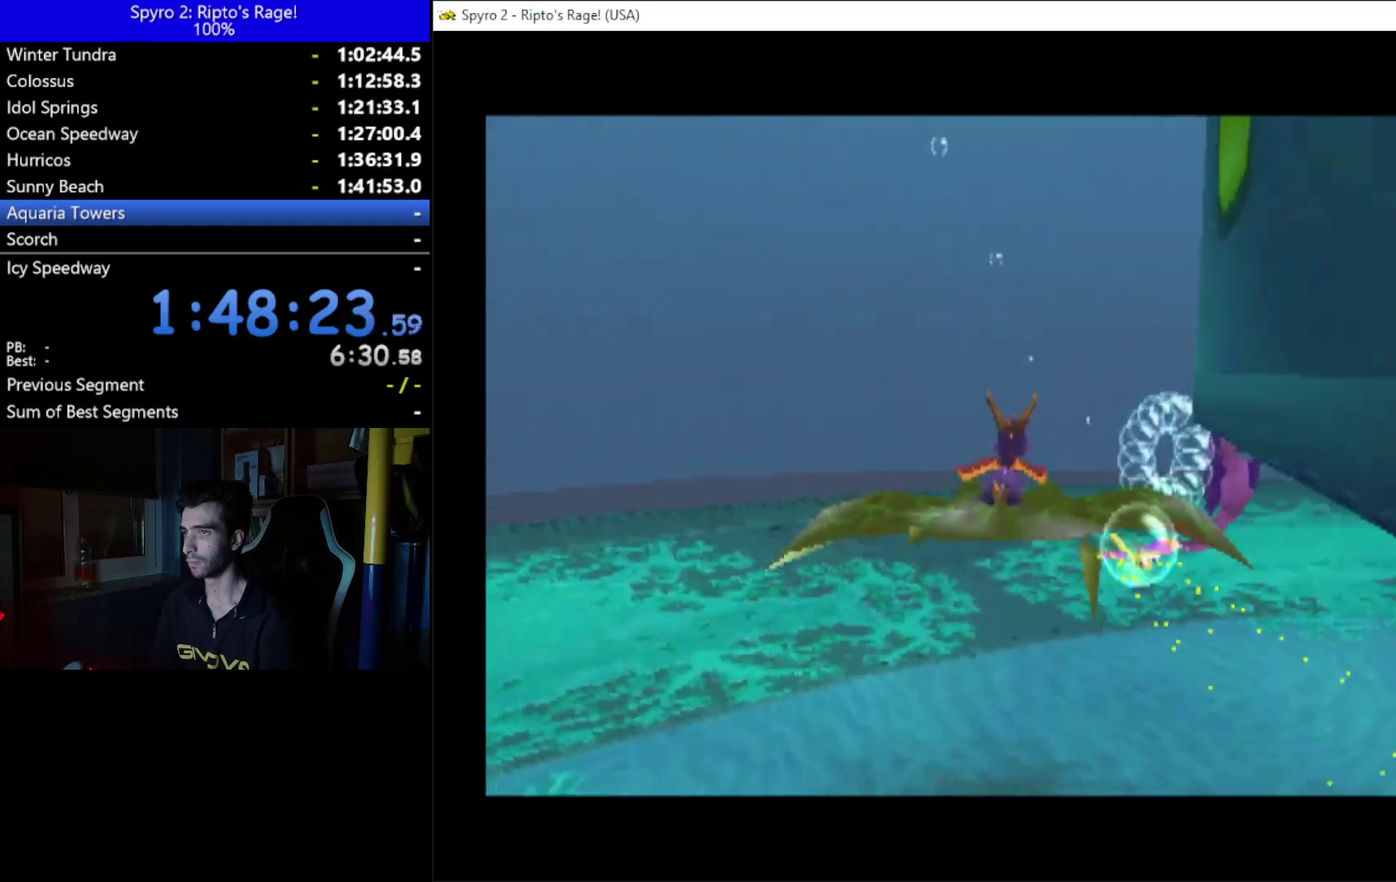
{"buttons": ["DPAD_RIGHT"], "left_stick": "up", "right_stick": "center", "button_events": [[67, "DPAD_RIGHT", "up"], [400, "DPAD_RIGHT", "down"], [400, "DPAD_UP", "down"], [467, "DPAD_UP", "up"]]}
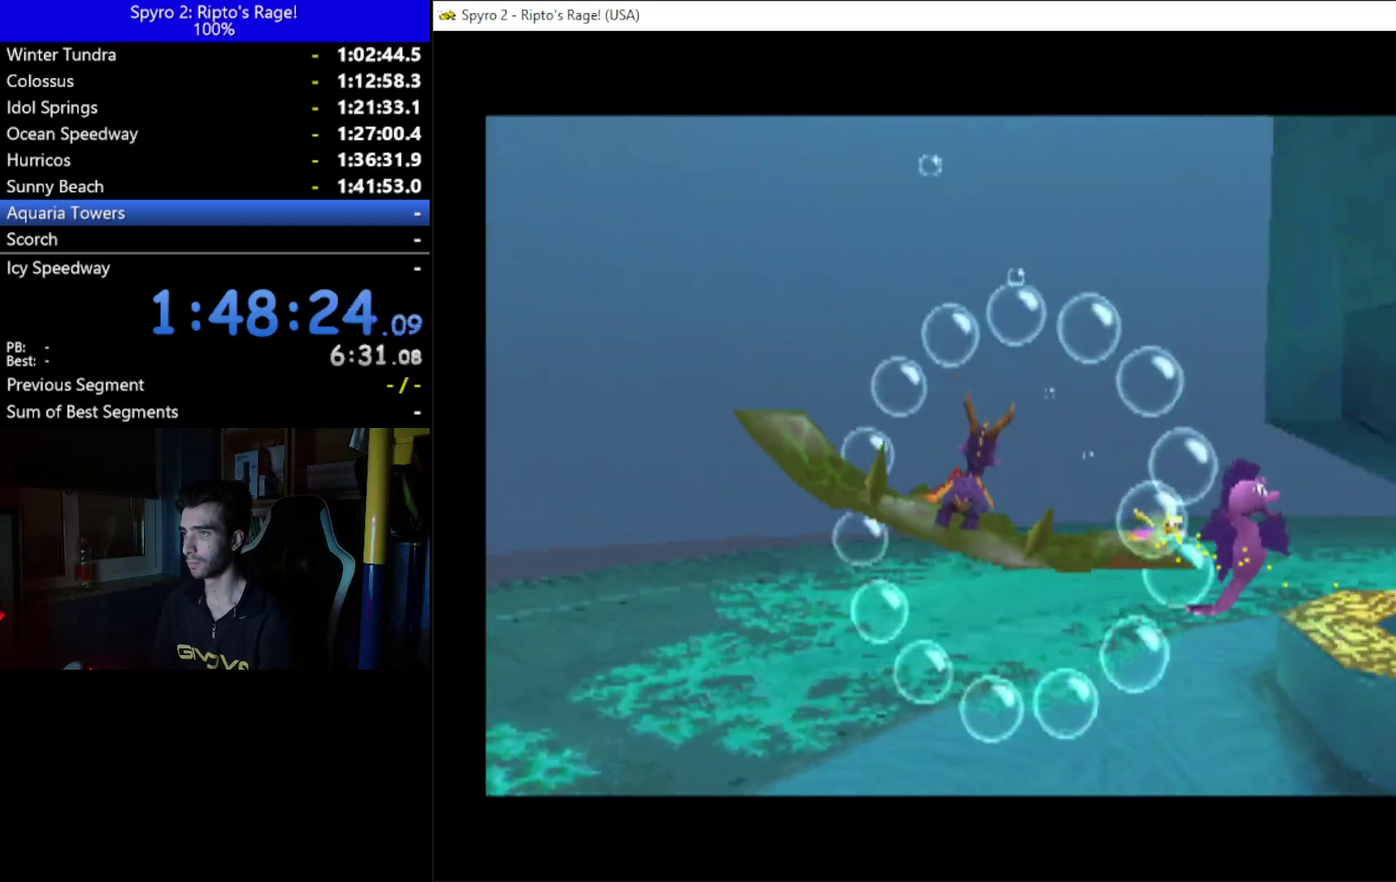
{"buttons": ["DPAD_RIGHT"], "left_stick": "up", "right_stick": "center", "button_events": [[233, "DPAD_RIGHT", "up"], [433, "DPAD_RIGHT", "down"]]}
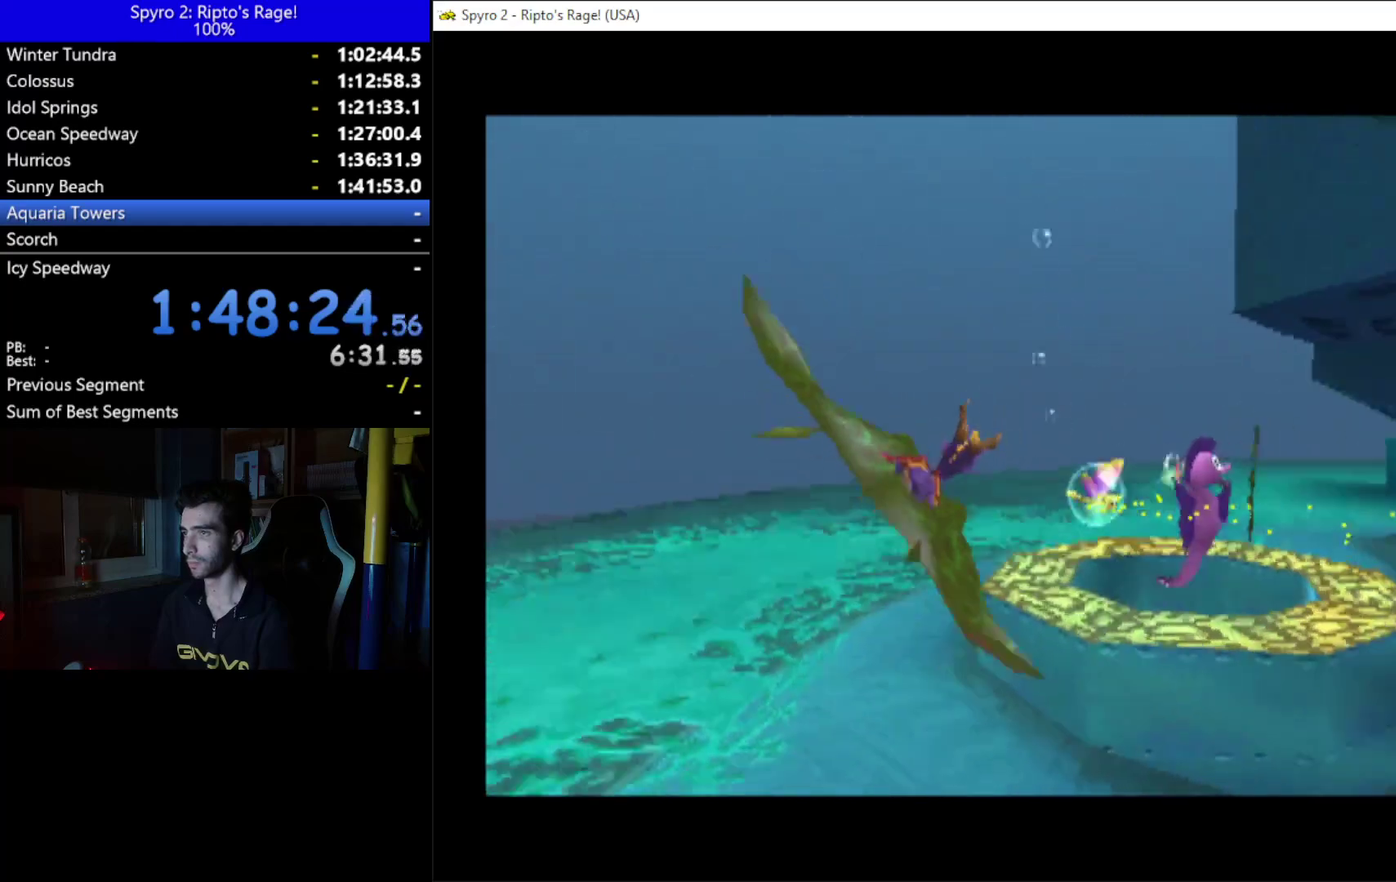
{"buttons": ["DPAD_RIGHT"], "left_stick": "up", "right_stick": "center", "button_events": [[133, "DPAD_RIGHT", "up"], [400, "DPAD_RIGHT", "down"]]}
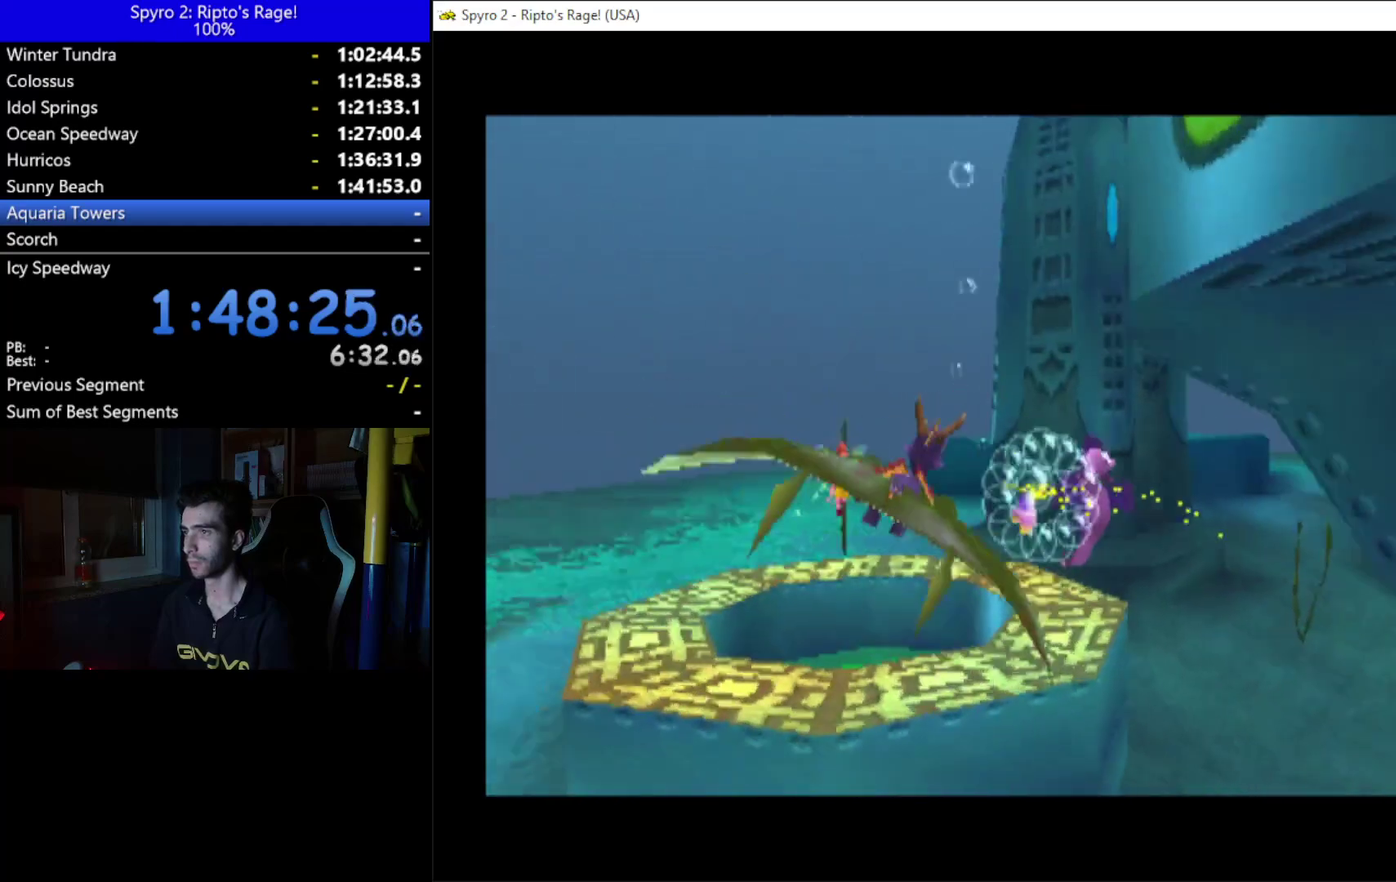
{"buttons": ["DPAD_RIGHT"], "left_stick": "up", "right_stick": "center", "button_events": [[33, "DPAD_RIGHT", "up"], [33, "DPAD_UP", "down"], [100, "DPAD_UP", "up"], [300, "DPAD_RIGHT", "down"]]}
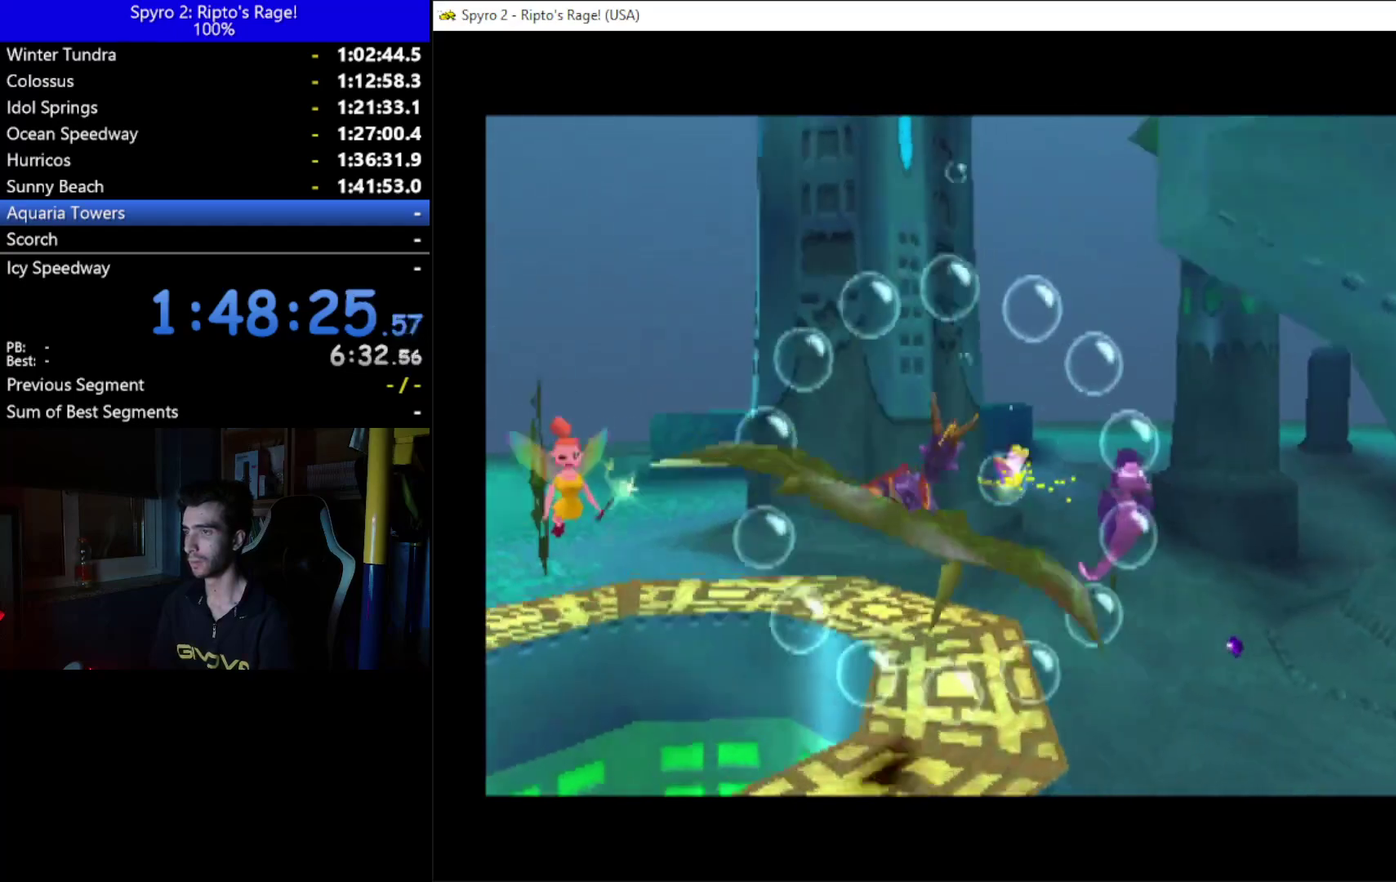
{"buttons": ["DPAD_UP"], "left_stick": "up", "right_stick": "center", "button_events": [[67, "DPAD_RIGHT", "up"], [367, "DPAD_UP", "down"]]}
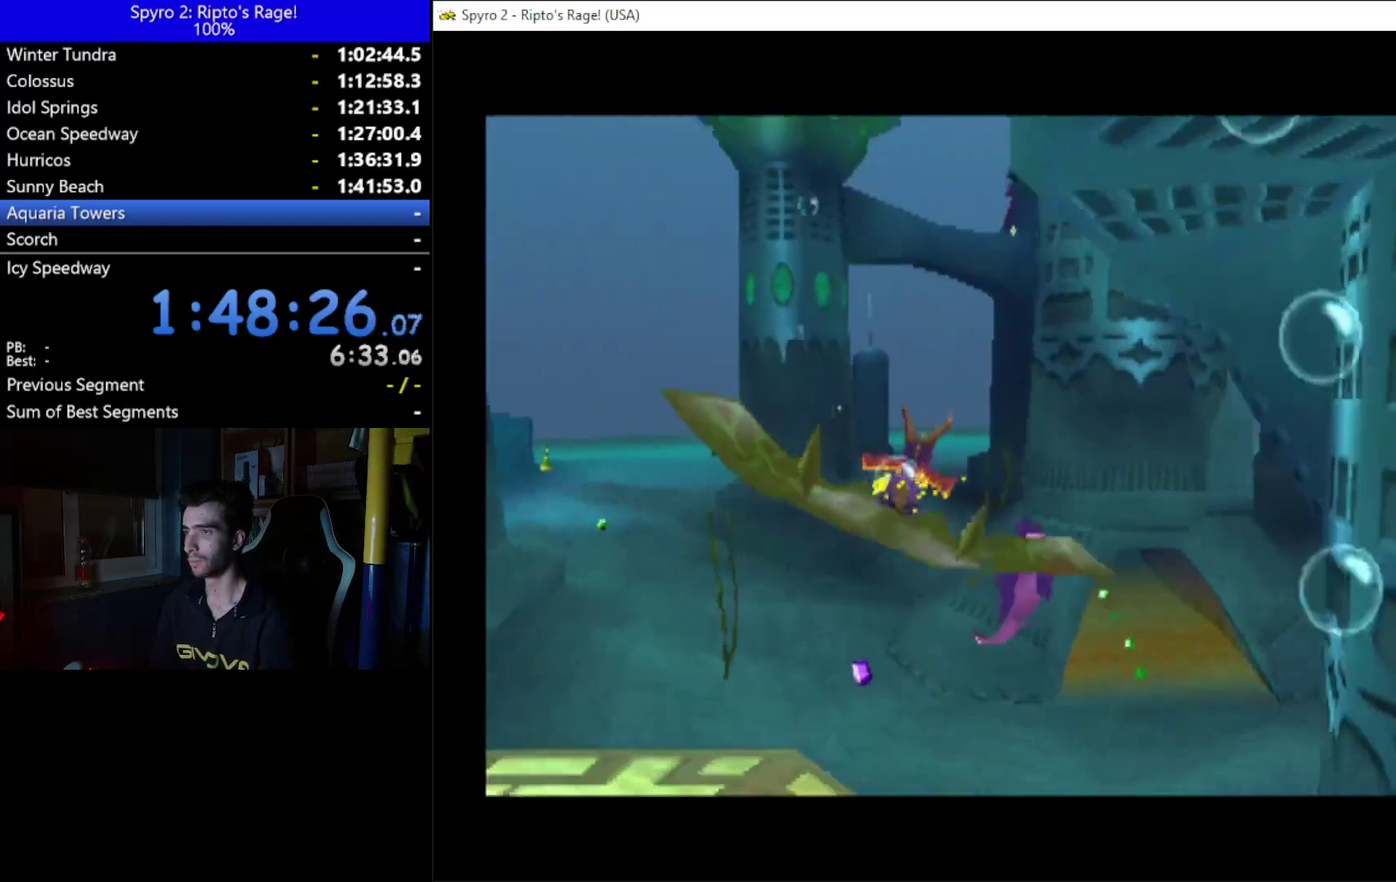
{"buttons": [], "left_stick": "up", "right_stick": "center", "button_events": [[67, "DPAD_UP", "up"], [233, "DPAD_RIGHT", "down"], [500, "DPAD_RIGHT", "up"]]}
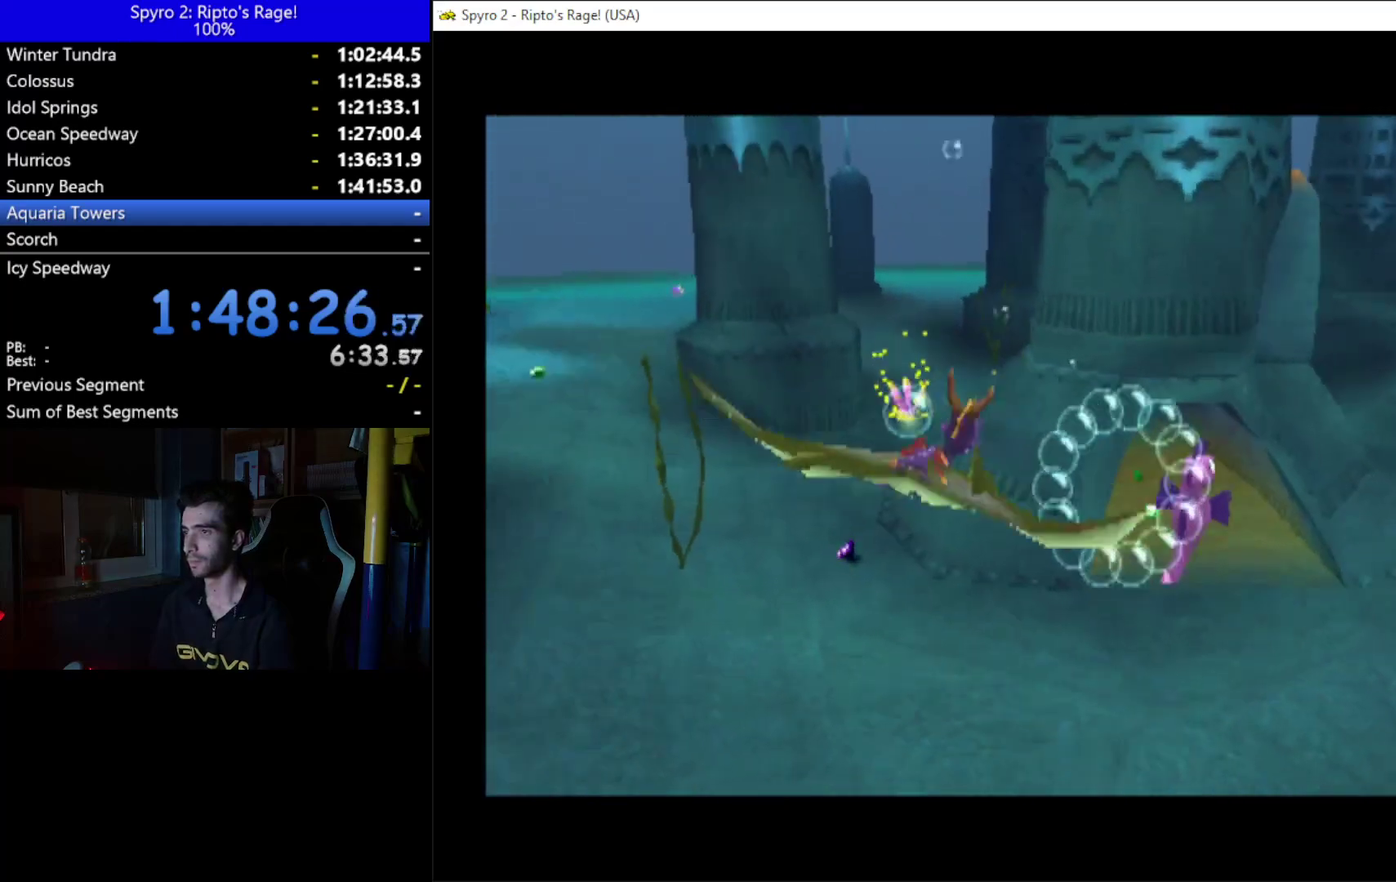
{"buttons": [], "left_stick": "up", "right_stick": "center", "button_events": [[167, "DPAD_UP", "down"], [367, "DPAD_UP", "up"]]}
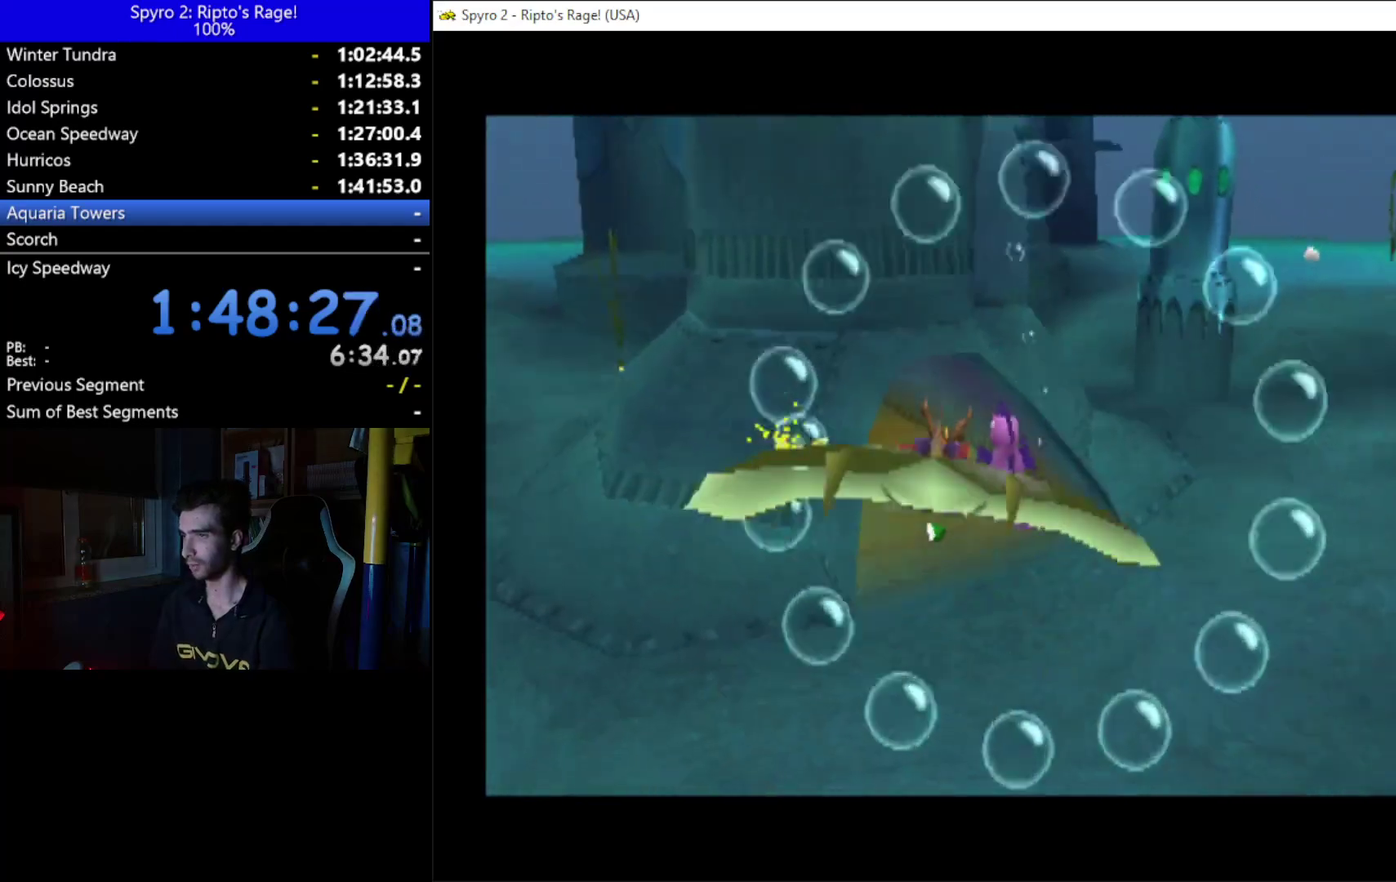
{"buttons": ["DPAD_DOWN"], "left_stick": "up", "right_stick": "center", "button_events": [[400, "DPAD_DOWN", "down"]]}
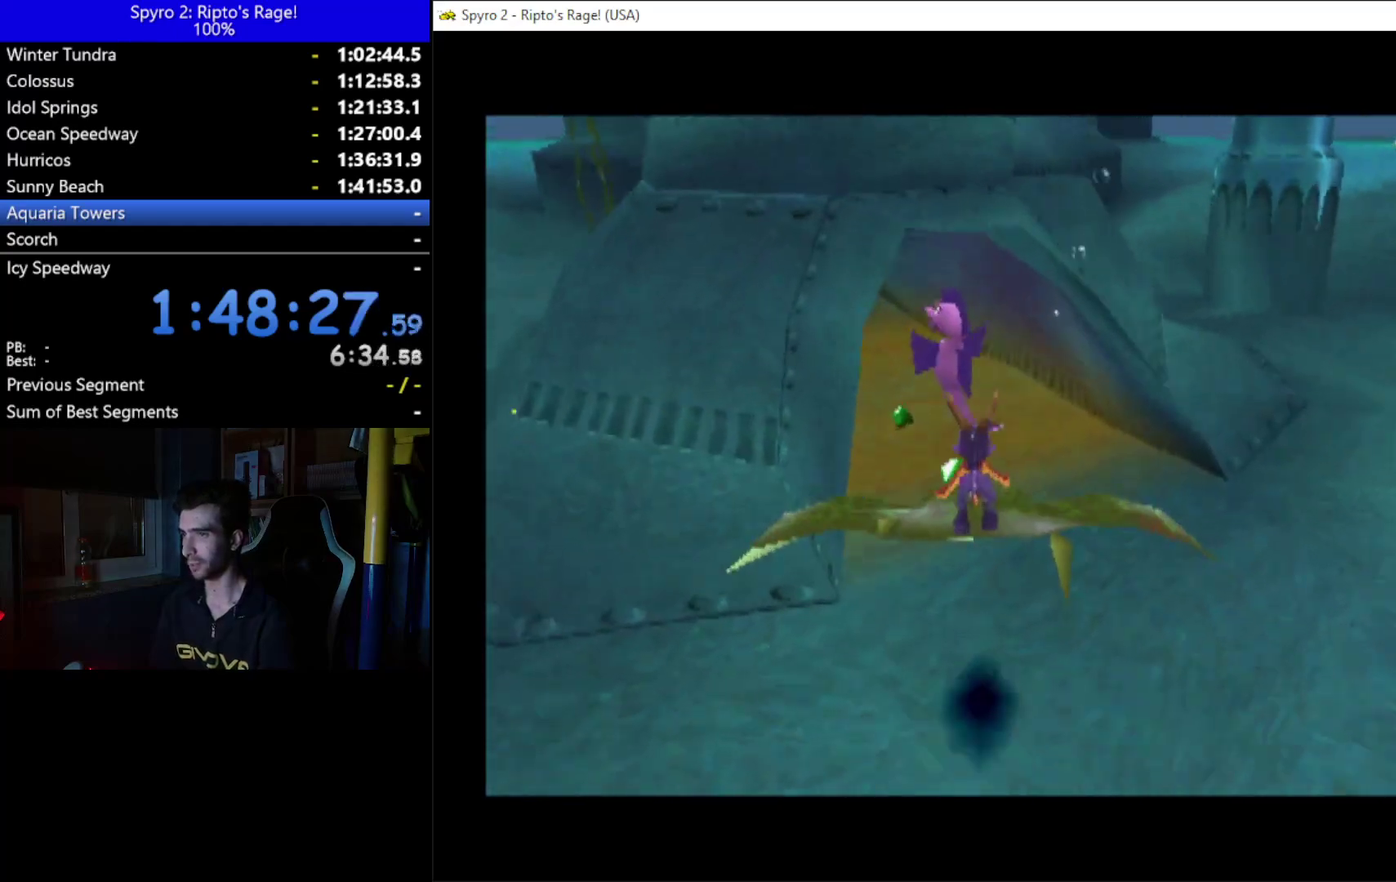
{"buttons": ["DPAD_LEFT"], "left_stick": "up", "right_stick": "center", "button_events": [[33, "DPAD_DOWN", "up"], [433, "DPAD_LEFT", "down"]]}